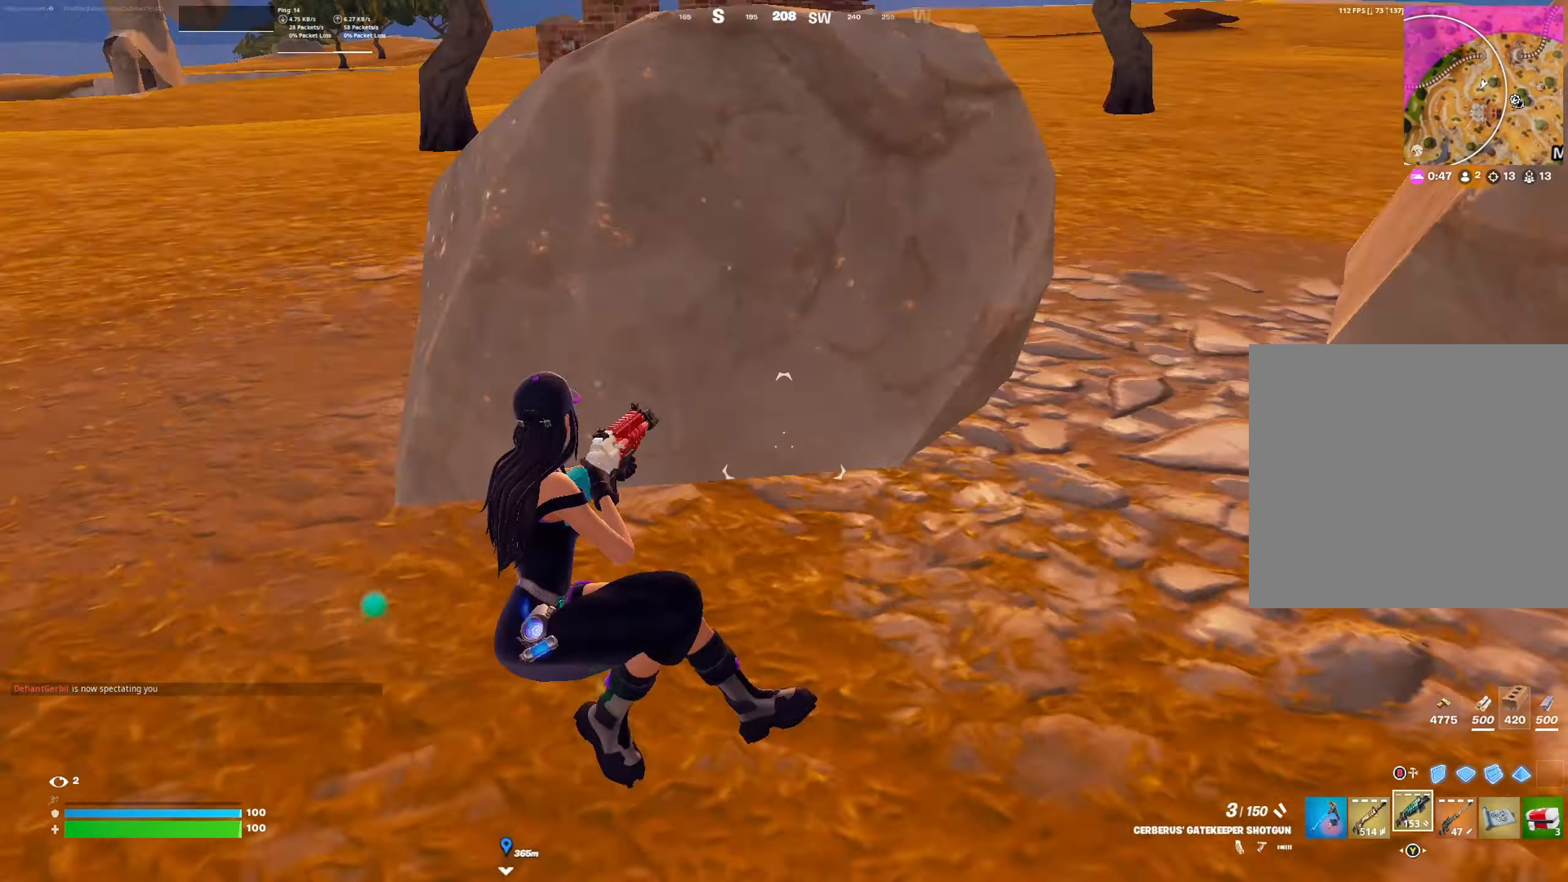
Gameplay with a controller (Xbox layout); each line is a JSON object with the inputs held at the frame after it. "events" lists button and stick changes between this image and that frame as [ms after this image, input, new state], when the widget could be followed in between.
{"buttons": [], "left_stick": "down-right", "right_stick": "center", "events": [[167, "left_stick", "down-right"], [167, "right_stick", "center"], [233, "A", "down"], [333, "A", "up"], [433, "X", "down"], [467, "X", "up"]]}
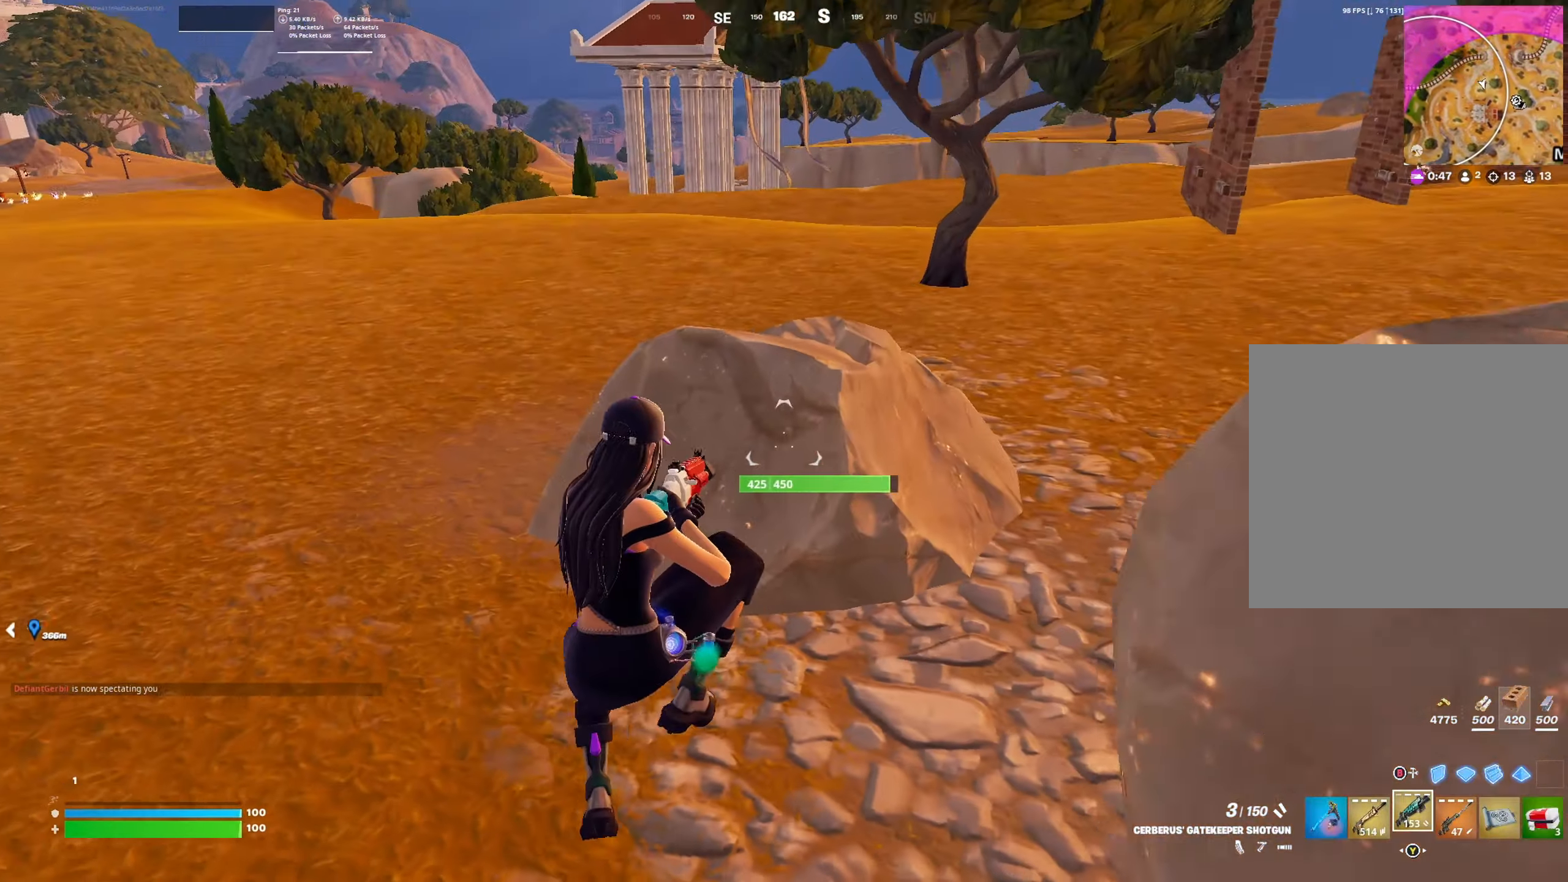
{"buttons": [], "left_stick": "down-right", "right_stick": "left", "events": [[200, "right_stick", "left"], [267, "R1", "down"], [333, "R1", "up"]]}
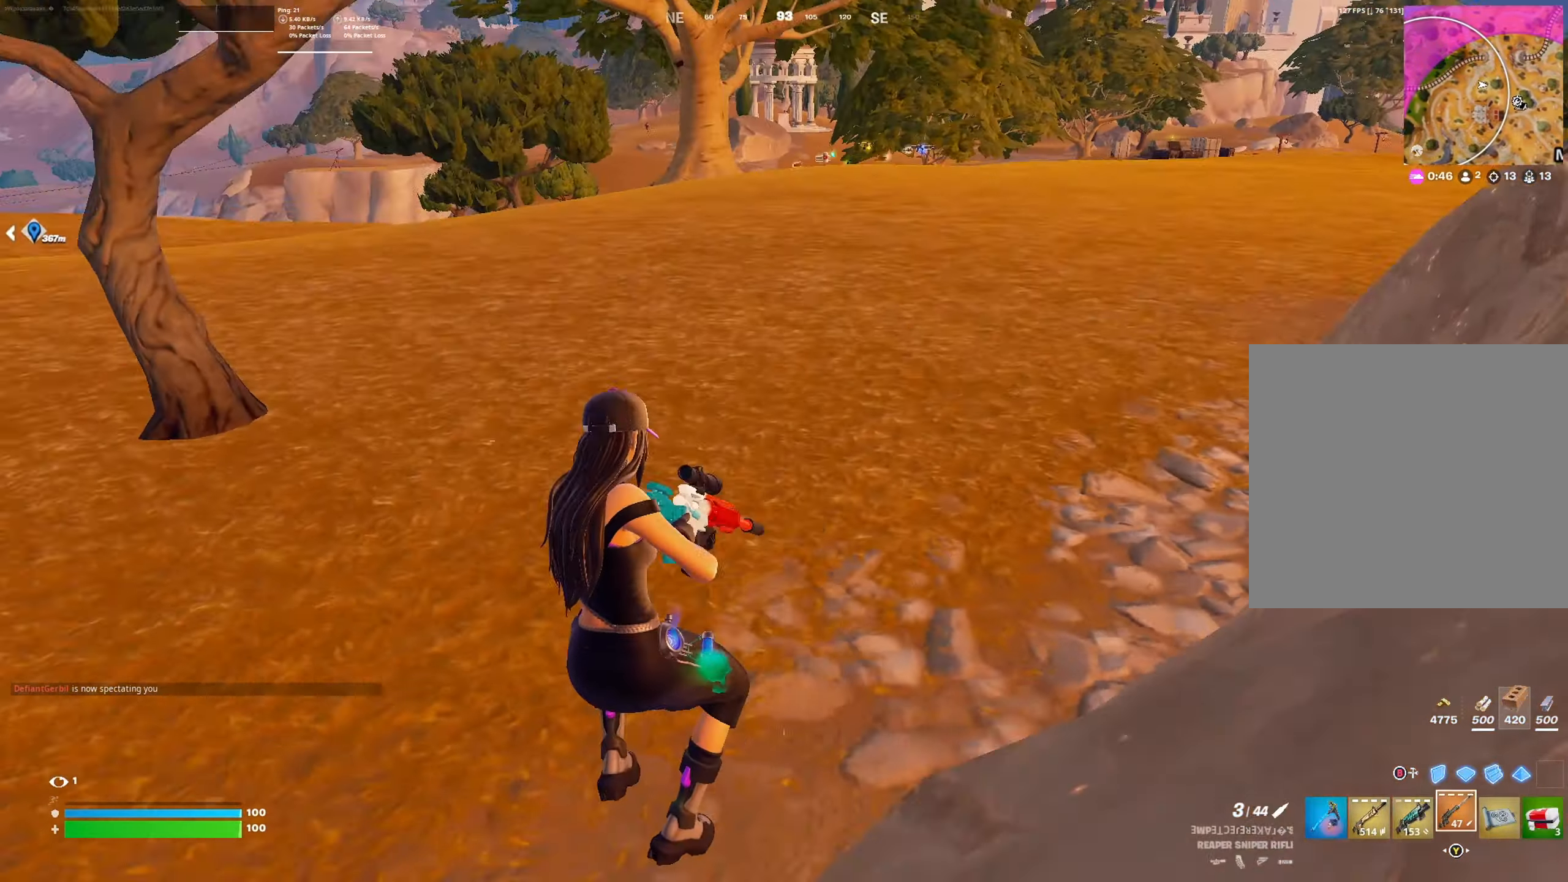
{"buttons": [], "left_stick": "right", "right_stick": "center", "events": [[67, "R3", "down"], [67, "right_stick", "center"], [167, "R3", "up"], [333, "left_stick", "right"], [367, "R3", "down"], [433, "R3", "up"]]}
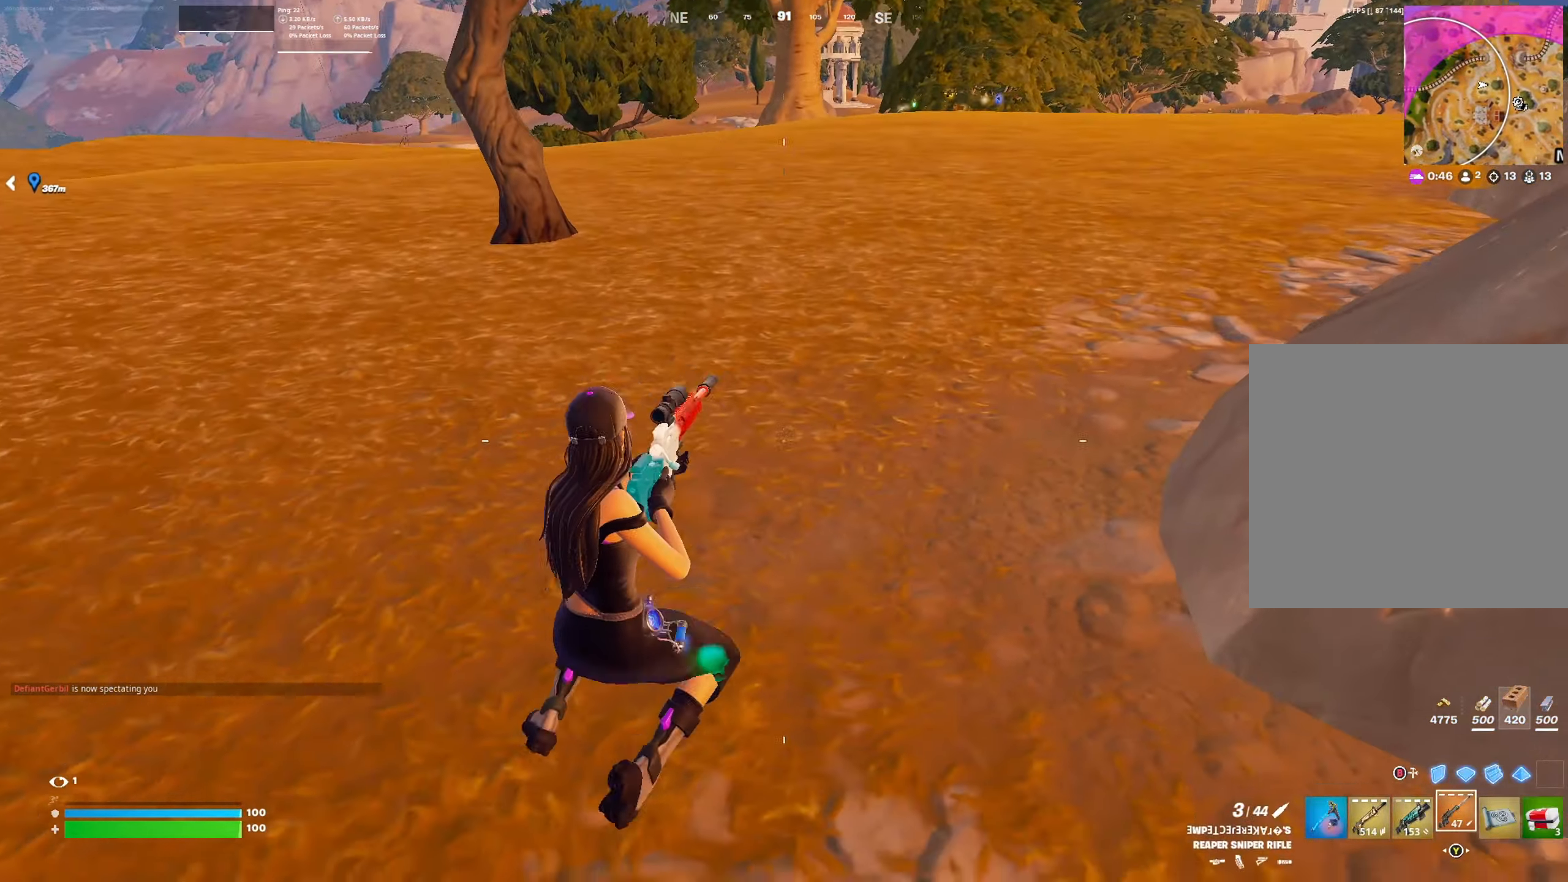
{"buttons": [], "left_stick": "right", "right_stick": "center", "events": [[300, "A", "down"], [367, "A", "up"]]}
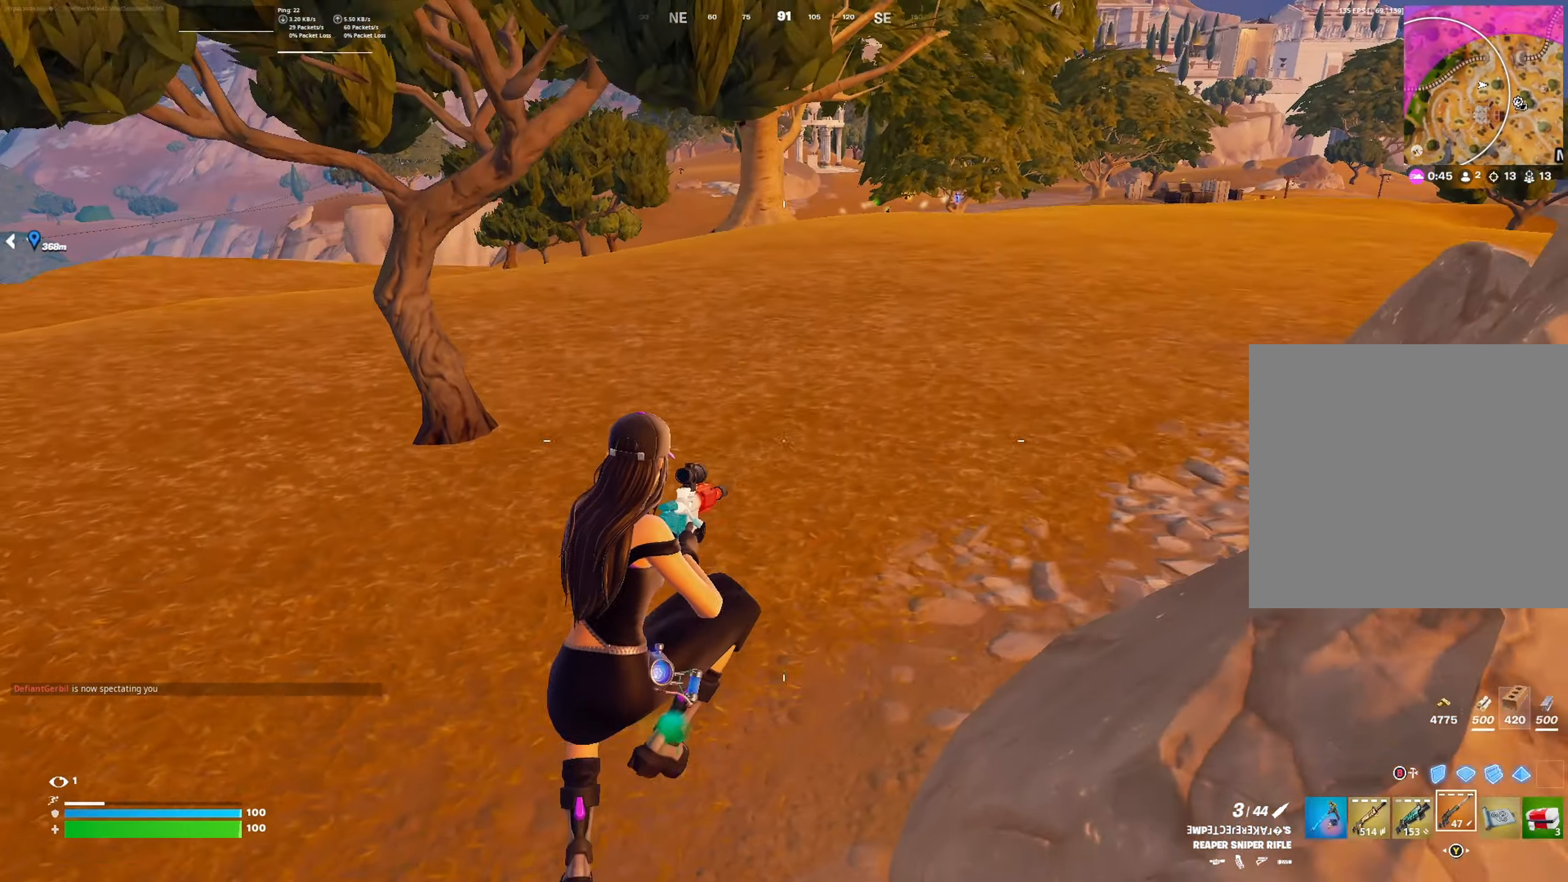
{"buttons": [], "left_stick": "down", "right_stick": "center", "events": [[100, "left_stick", "down-right"], [233, "R1", "down"], [333, "R1", "up"], [400, "left_stick", "down"]]}
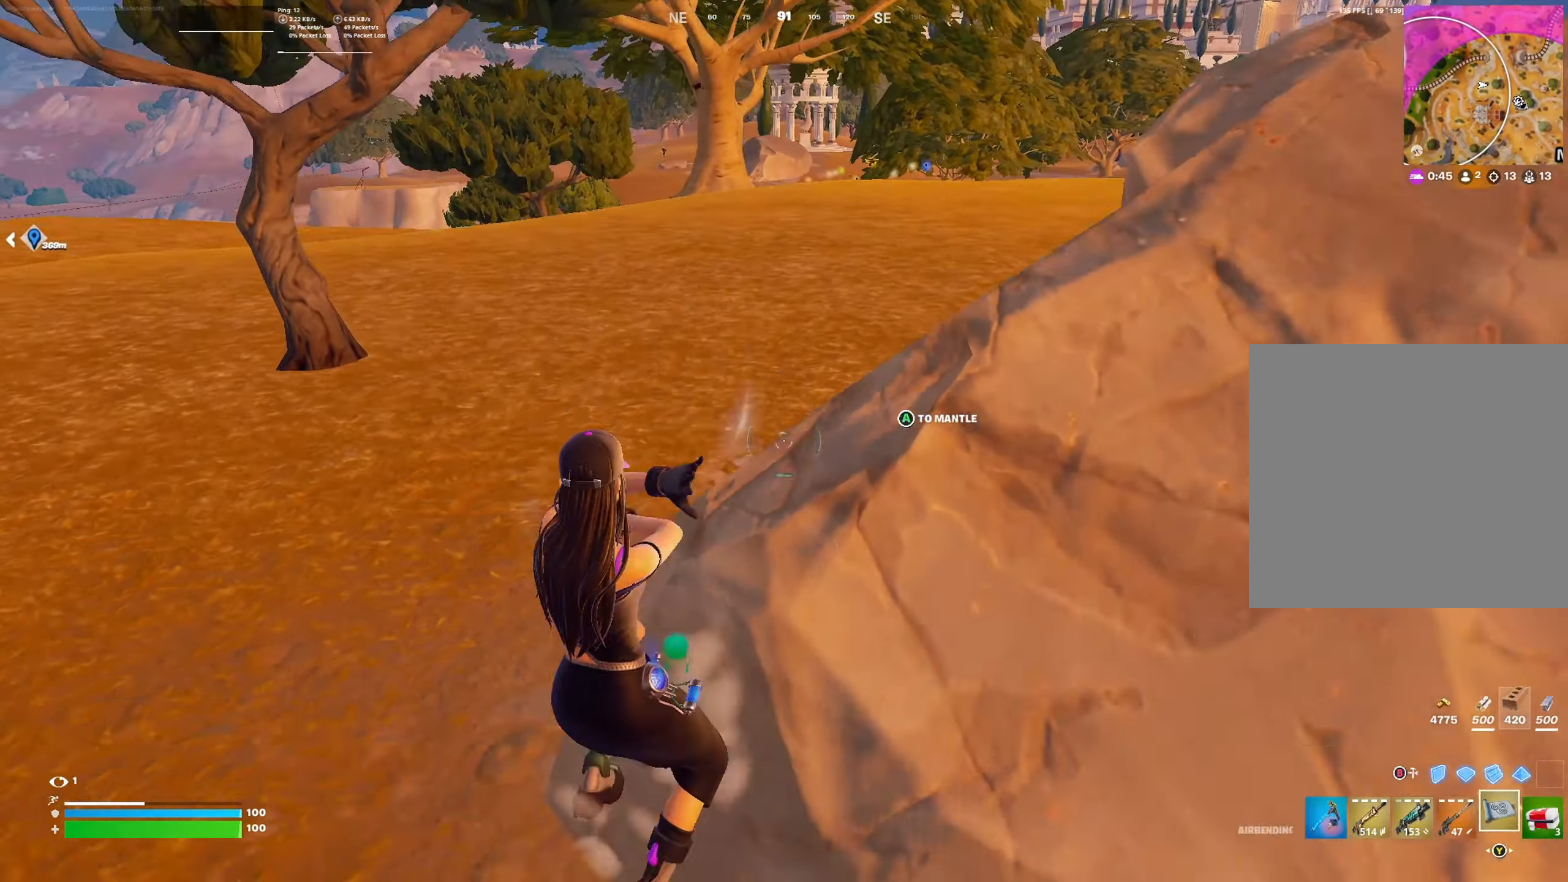
{"buttons": ["A"], "left_stick": "right", "right_stick": "center", "events": [[333, "left_stick", "right"], [467, "A", "down"]]}
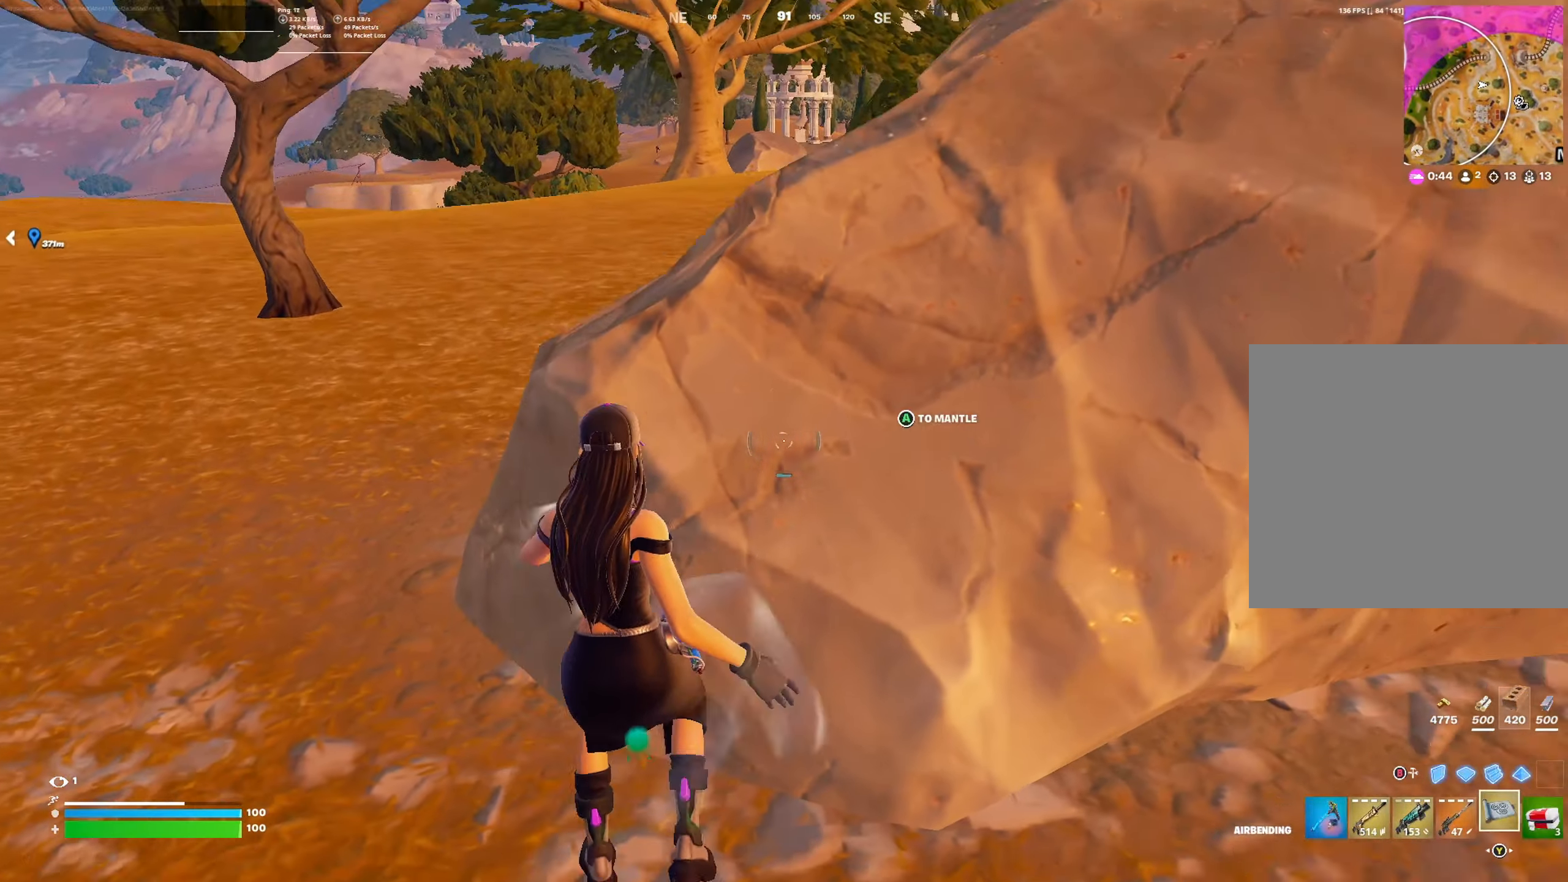
{"buttons": [], "left_stick": "up-left", "right_stick": "center", "events": [[67, "A", "up"], [100, "left_stick", "up"], [267, "left_stick", "up-left"]]}
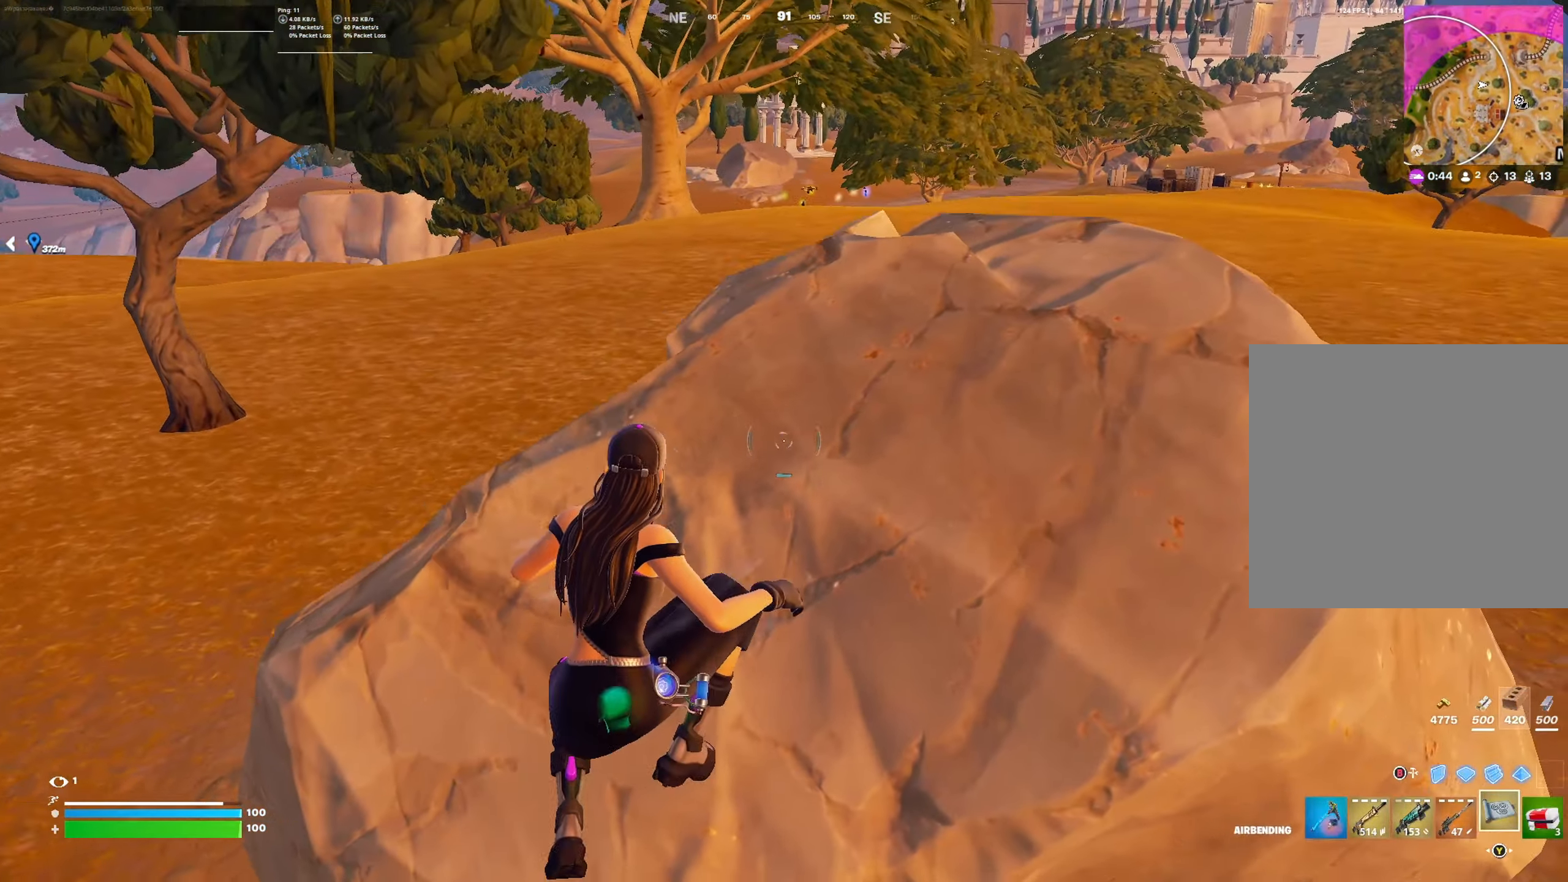
{"buttons": [], "left_stick": "up-right", "right_stick": "center", "events": [[167, "A", "down"], [167, "left_stick", "up"], [300, "A", "up"], [367, "left_stick", "up-right"]]}
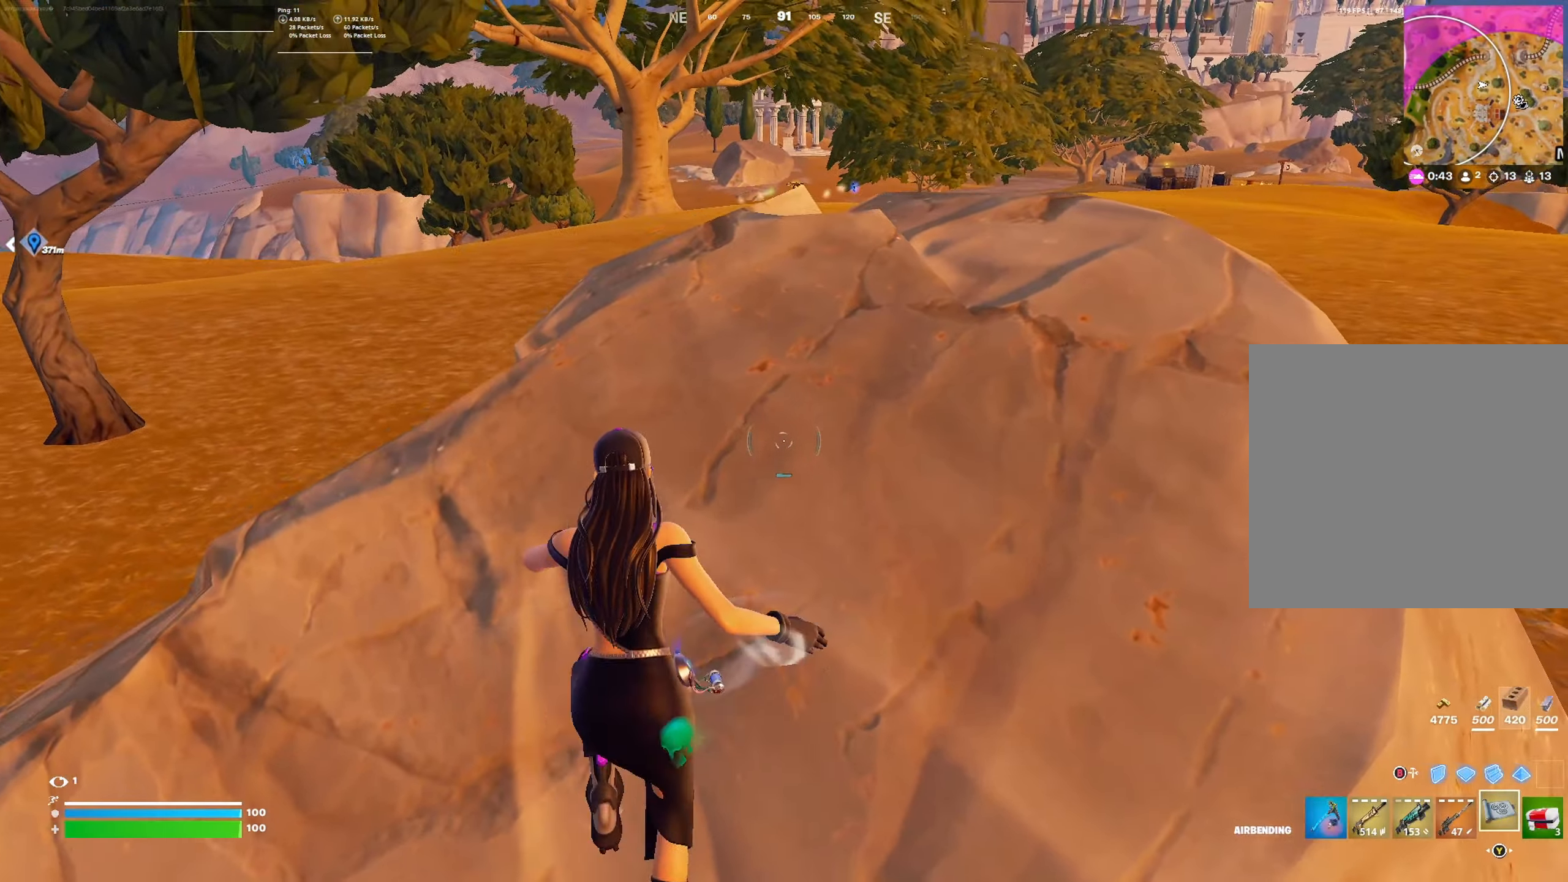
{"buttons": ["A"], "left_stick": "left", "right_stick": "center", "events": [[366, "left_stick", "left"], [466, "A", "down"]]}
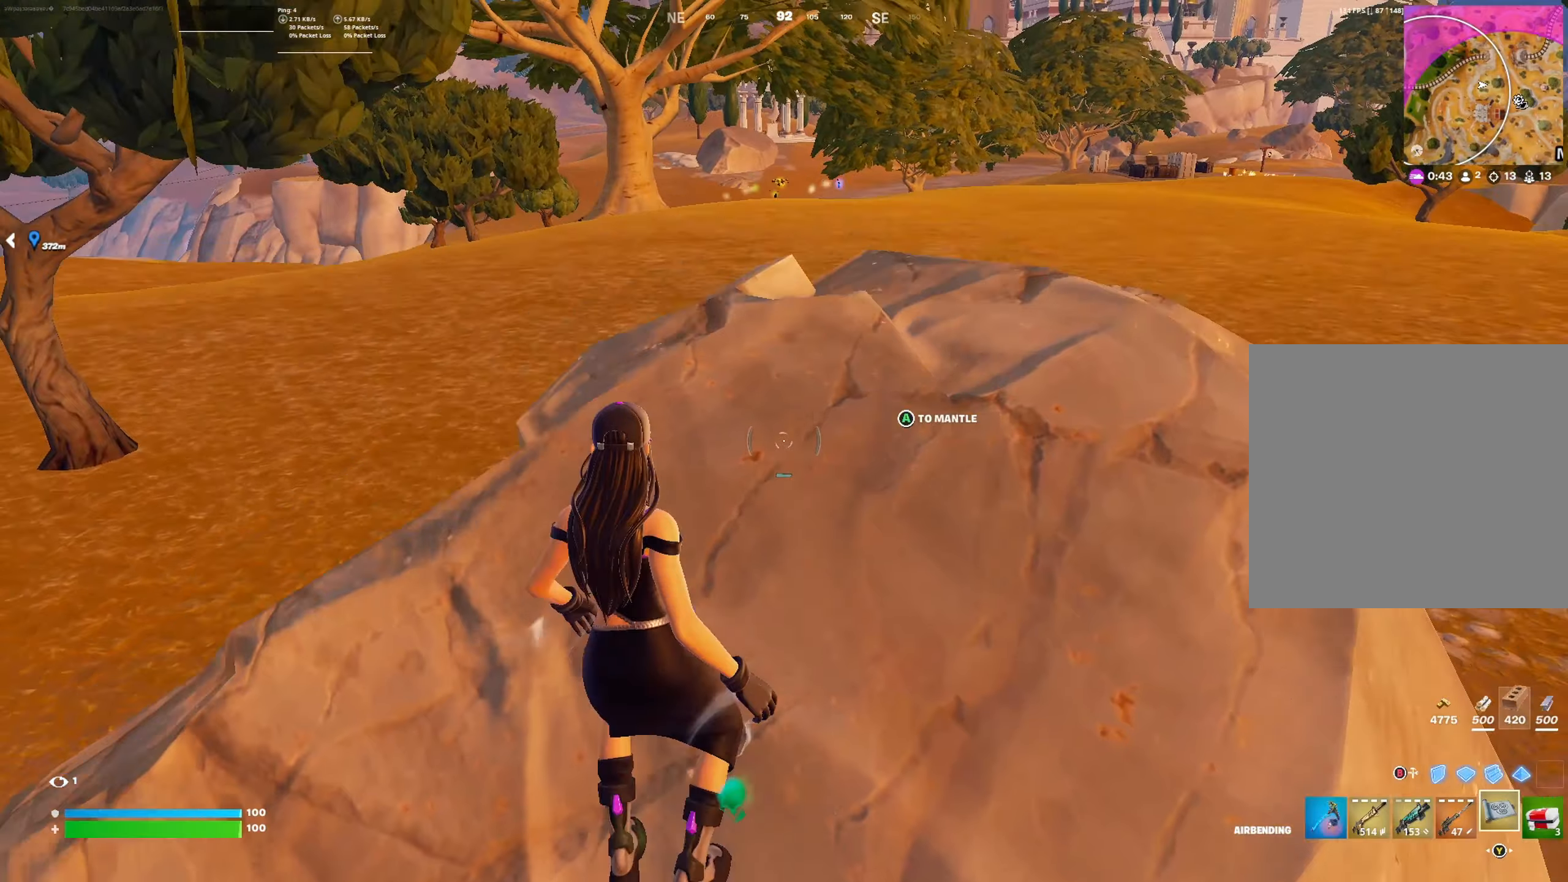
{"buttons": [], "left_stick": "up-right", "right_stick": "center", "events": [[66, "A", "up"], [66, "left_stick", "up"], [133, "left_stick", "up-right"]]}
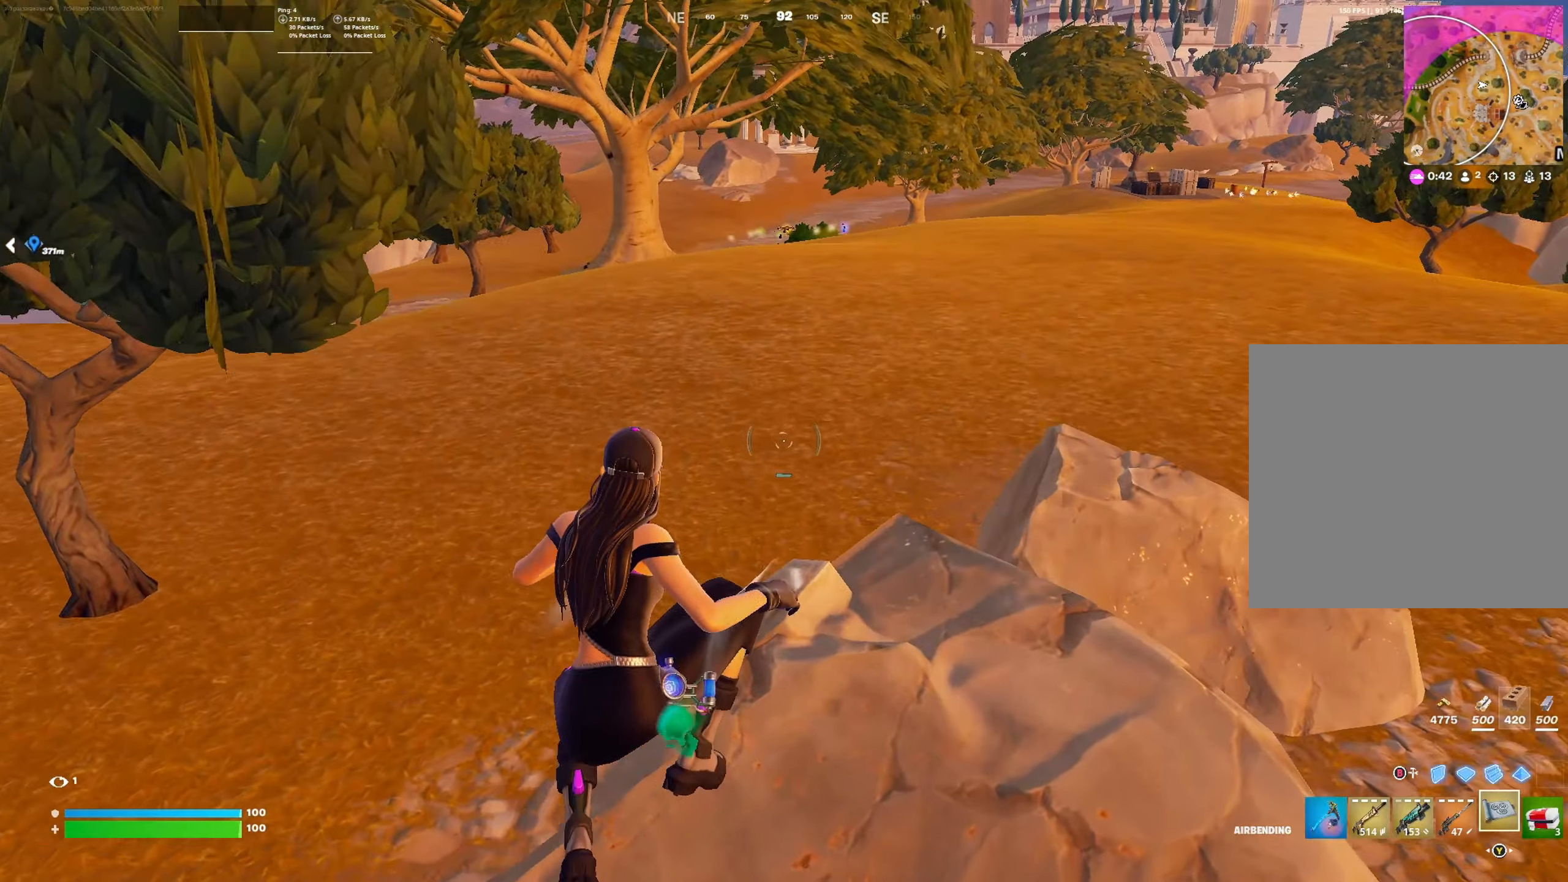
{"buttons": [], "left_stick": "center", "right_stick": "center", "events": [[100, "left_stick", "right"], [233, "left_stick", "center"], [333, "left_stick", "left"], [466, "left_stick", "center"]]}
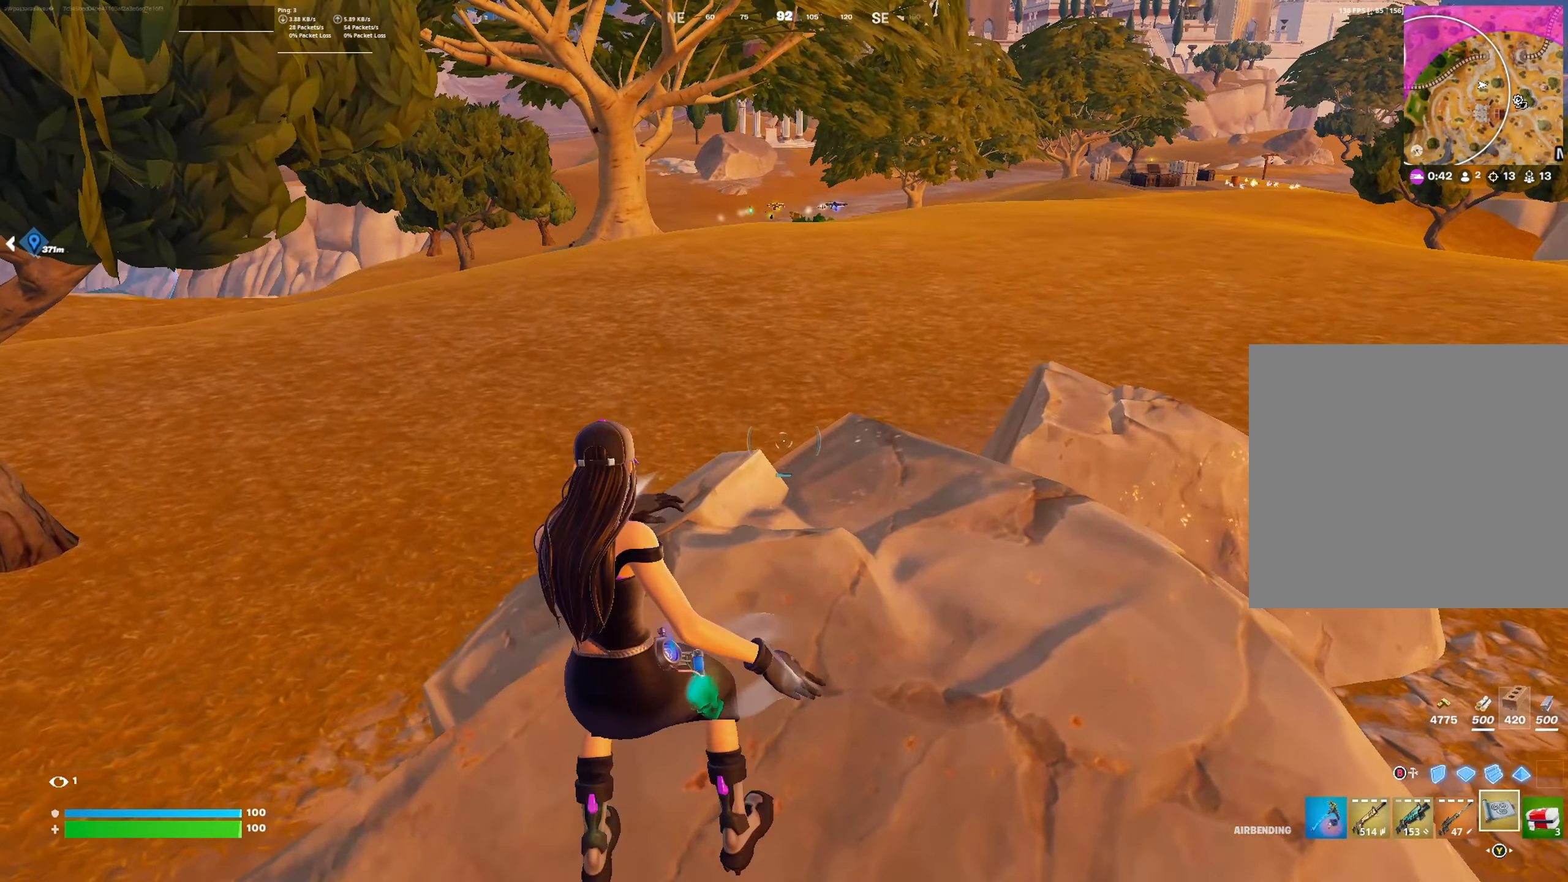
{"buttons": [], "left_stick": "left", "right_stick": "center", "events": [[66, "left_stick", "right"], [100, "right_stick", "right"], [266, "L1", "down"], [266, "right_stick", "center"], [366, "L1", "up"], [500, "left_stick", "left"]]}
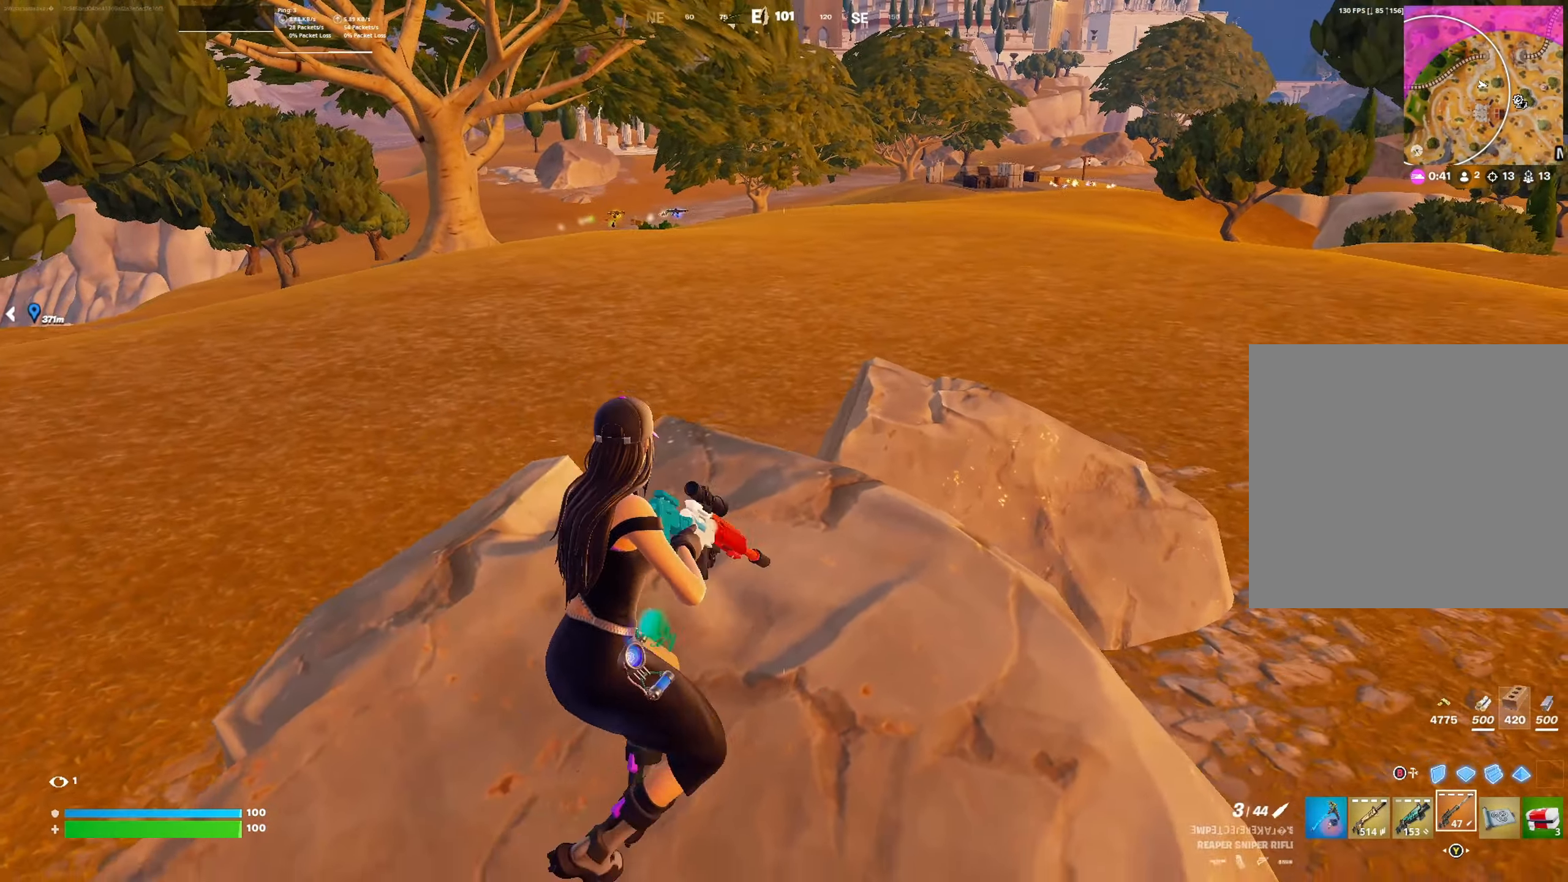
{"buttons": [], "left_stick": "right", "right_stick": "center", "events": [[66, "A", "down"], [166, "A", "up"], [166, "left_stick", "center"], [266, "left_stick", "right"]]}
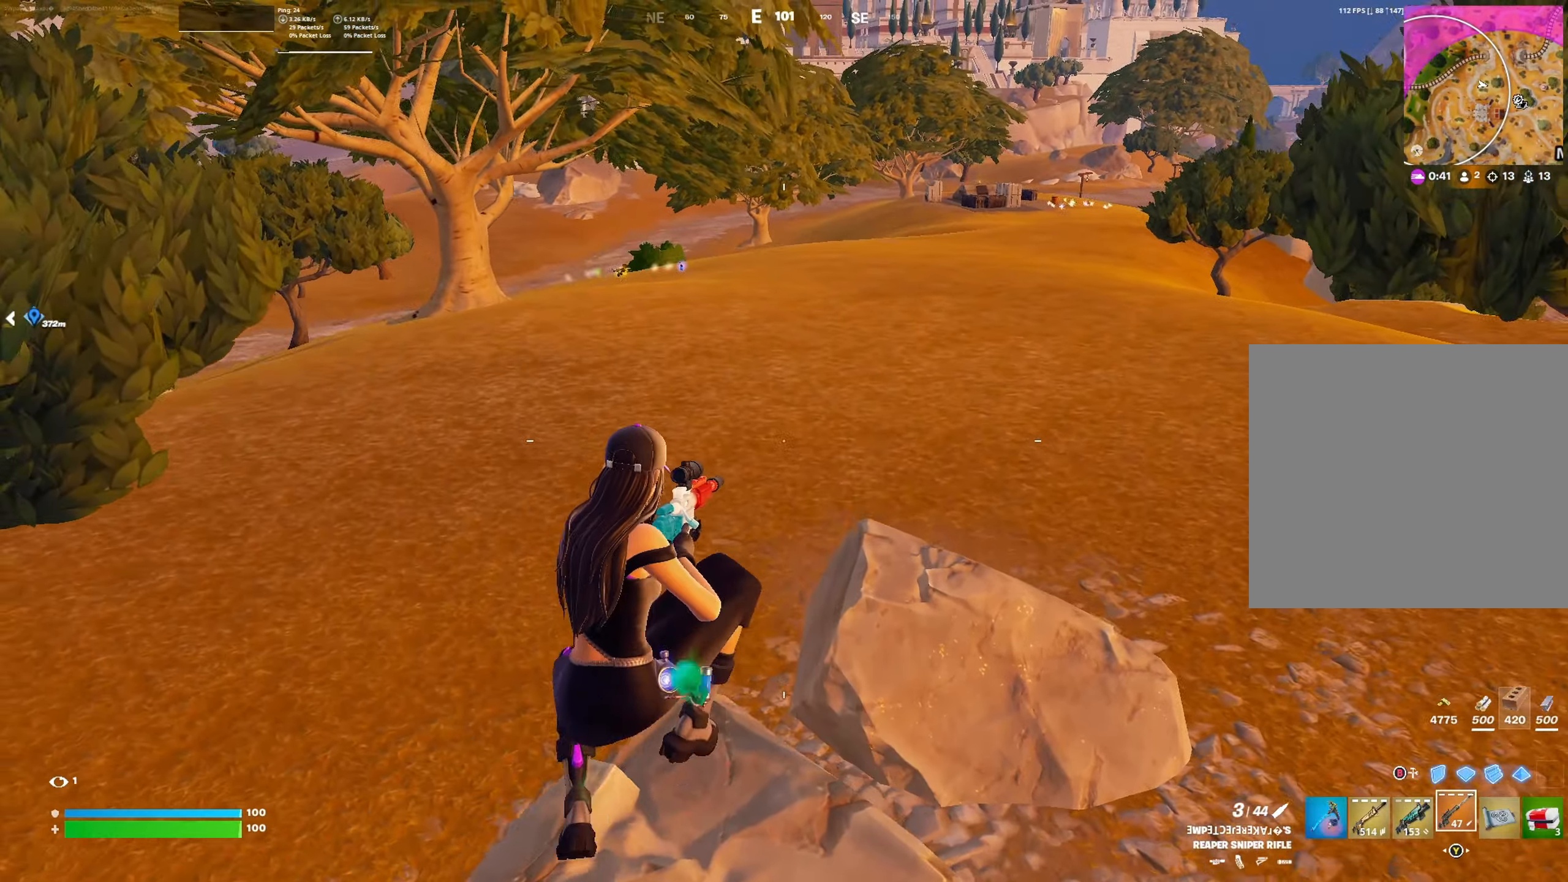
{"buttons": [], "left_stick": "up-right", "right_stick": "center", "events": [[133, "left_stick", "up-right"], [166, "right_stick", "left"], [466, "right_stick", "center"]]}
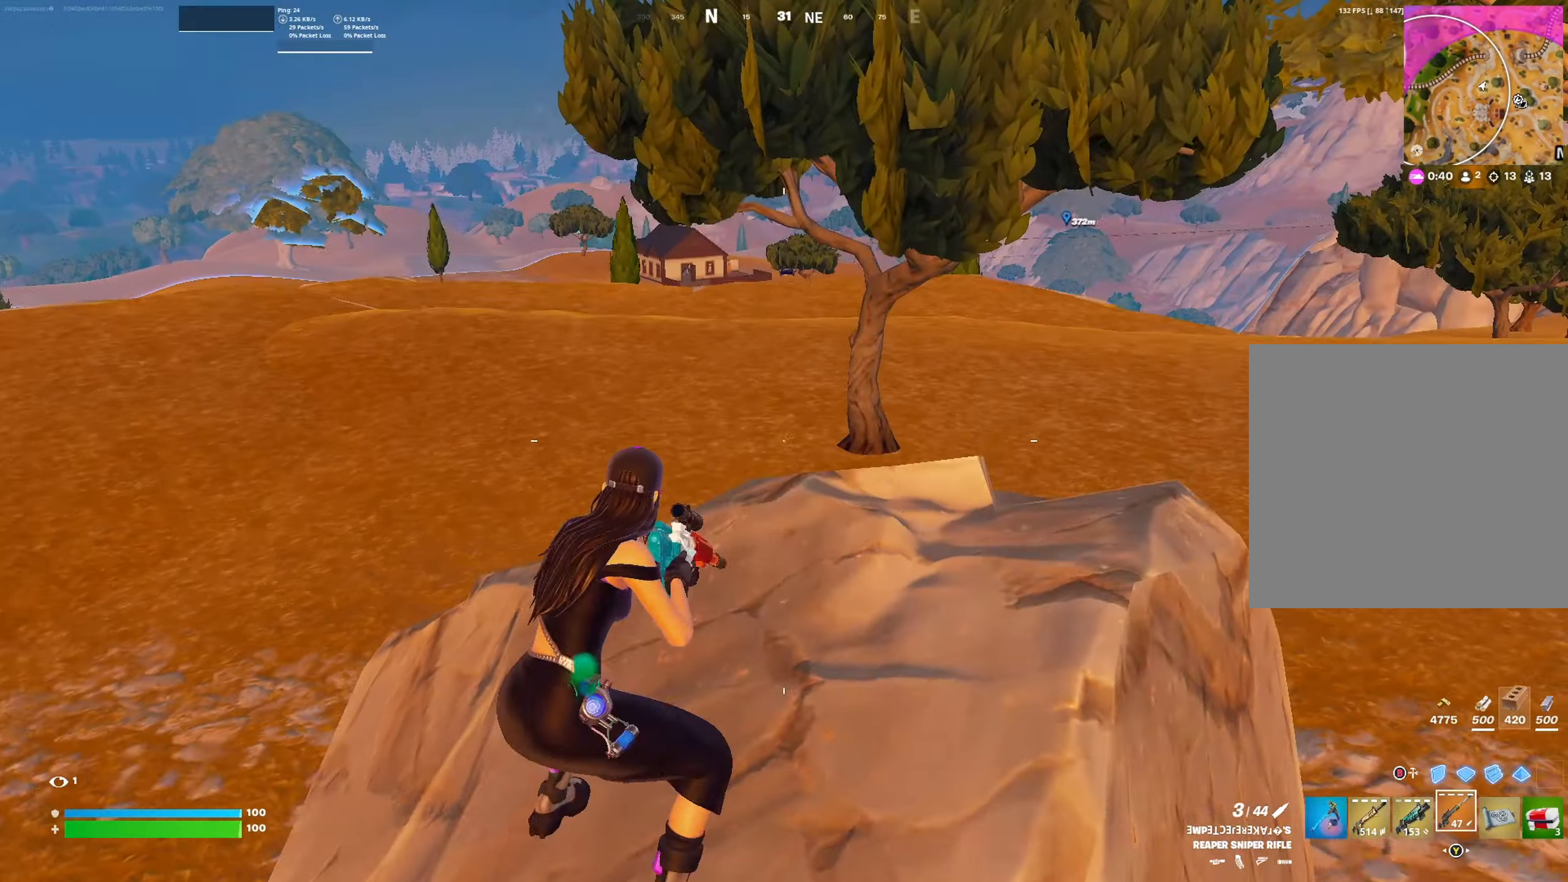
{"buttons": [], "left_stick": "up-left", "right_stick": "center", "events": [[166, "left_stick", "up"], [233, "right_stick", "left"], [266, "left_stick", "up-left"], [300, "L3", "down"], [400, "L3", "up"], [433, "right_stick", "center"]]}
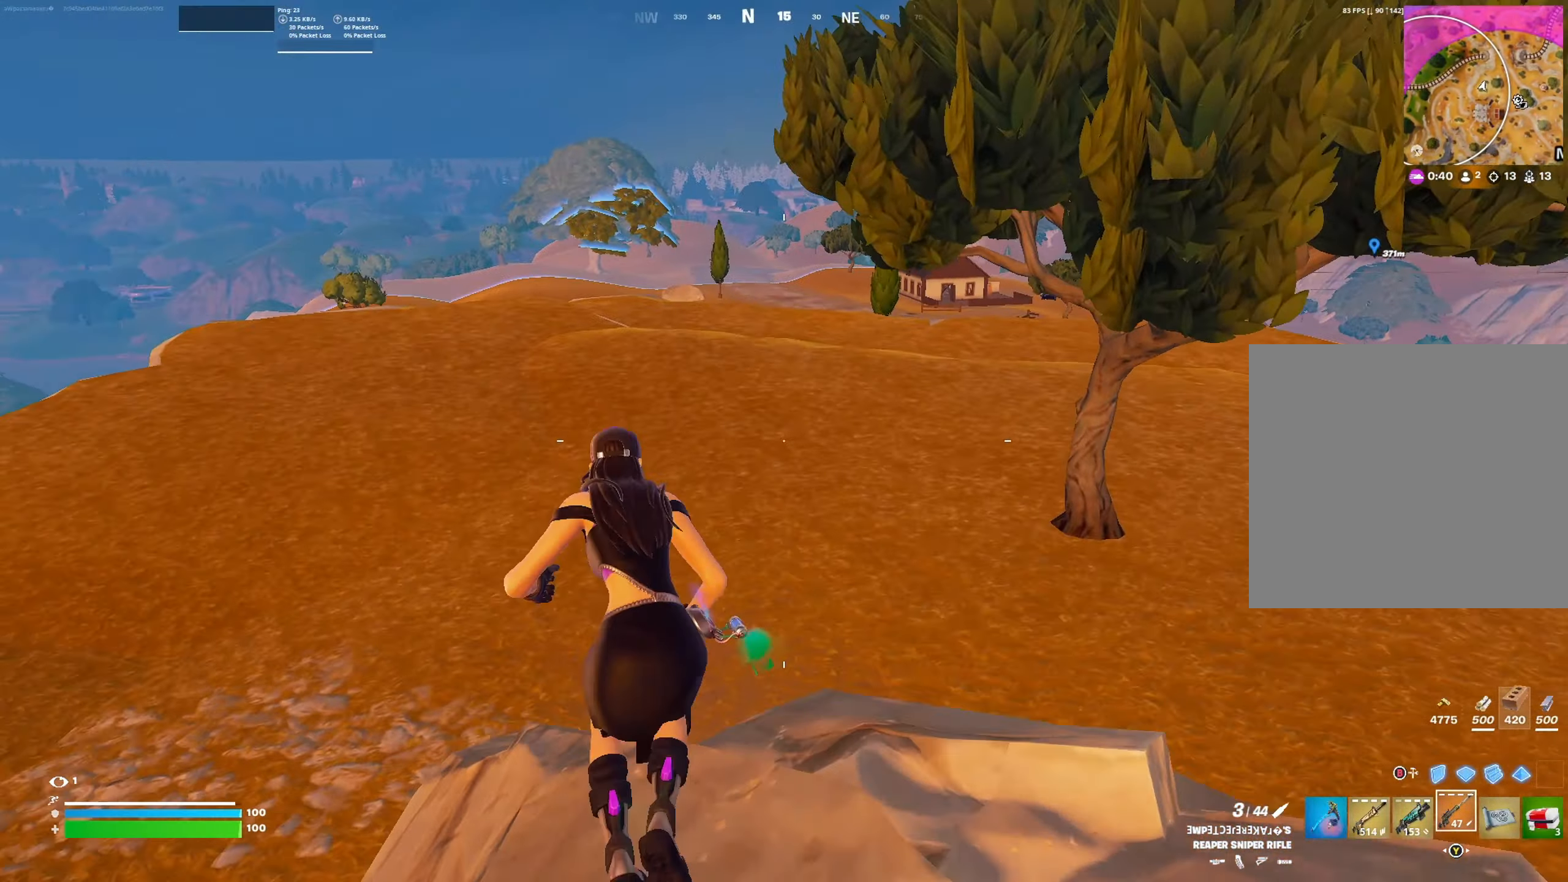
{"buttons": [], "left_stick": "up-left", "right_stick": "center", "events": [[100, "A", "down"], [200, "A", "up"], [366, "R1", "down"], [466, "R1", "up"]]}
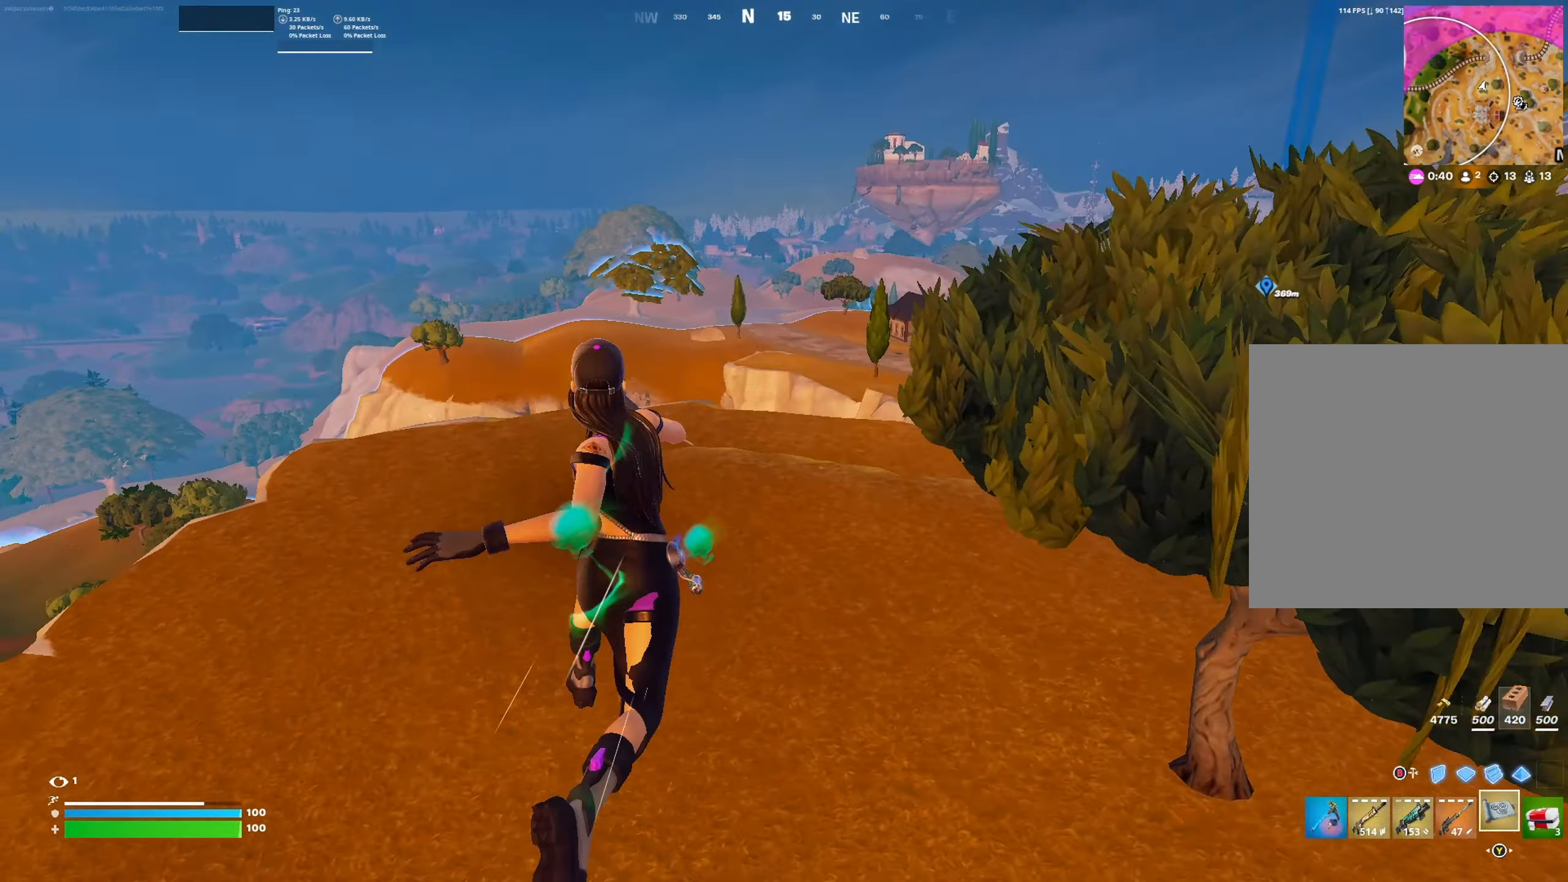
{"buttons": ["L1"], "left_stick": "up-left", "right_stick": "center", "events": [[433, "L1", "down"]]}
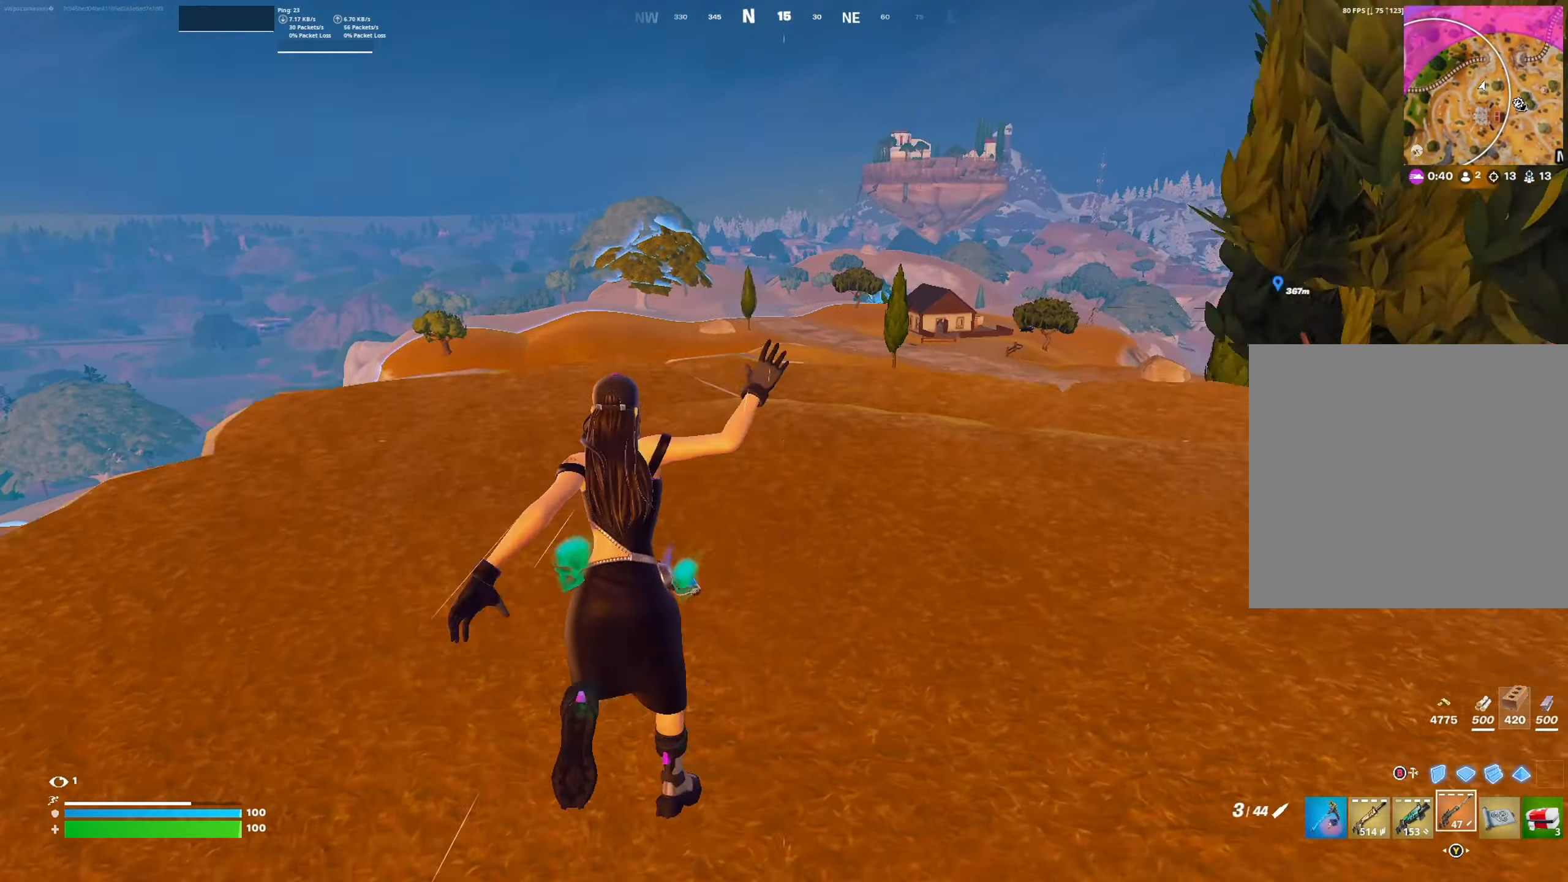
{"buttons": [], "left_stick": "up-left", "right_stick": "center", "events": [[33, "L1", "up"], [66, "right_stick", "right"], [100, "left_stick", "up"], [133, "R3", "down"], [233, "R3", "up"], [366, "right_stick", "up-right"], [433, "left_stick", "up-left"], [500, "right_stick", "center"]]}
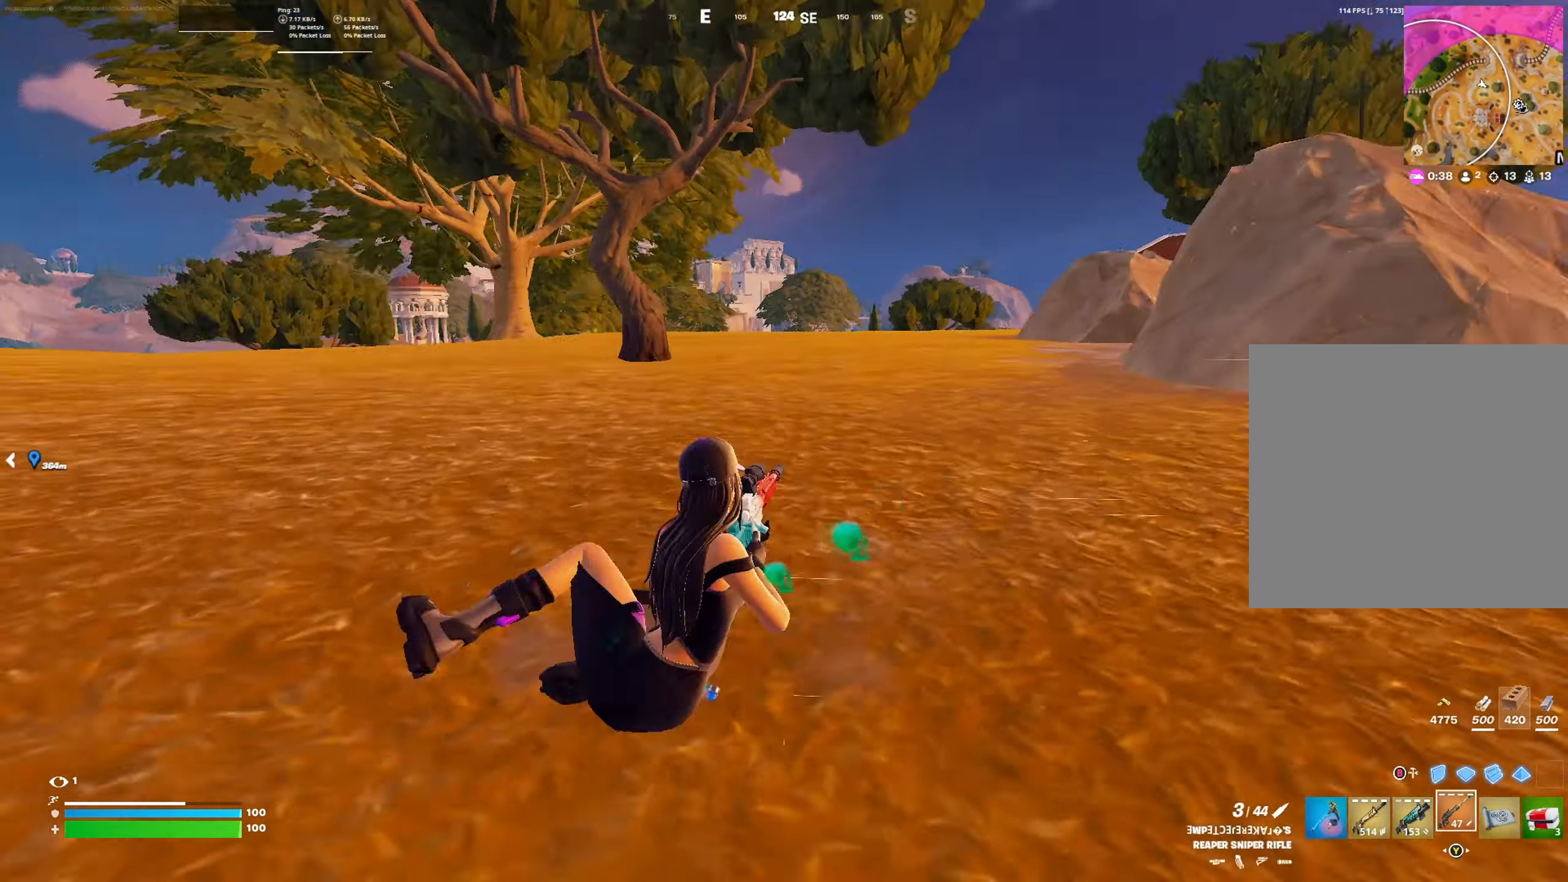
{"buttons": [], "left_stick": "right", "right_stick": "center", "events": [[66, "R3", "down"], [66, "left_stick", "down-left"], [166, "R3", "up"], [200, "right_stick", "right"], [333, "right_stick", "center"], [366, "left_stick", "down-right"], [433, "A", "down"], [433, "left_stick", "right"], [500, "A", "up"]]}
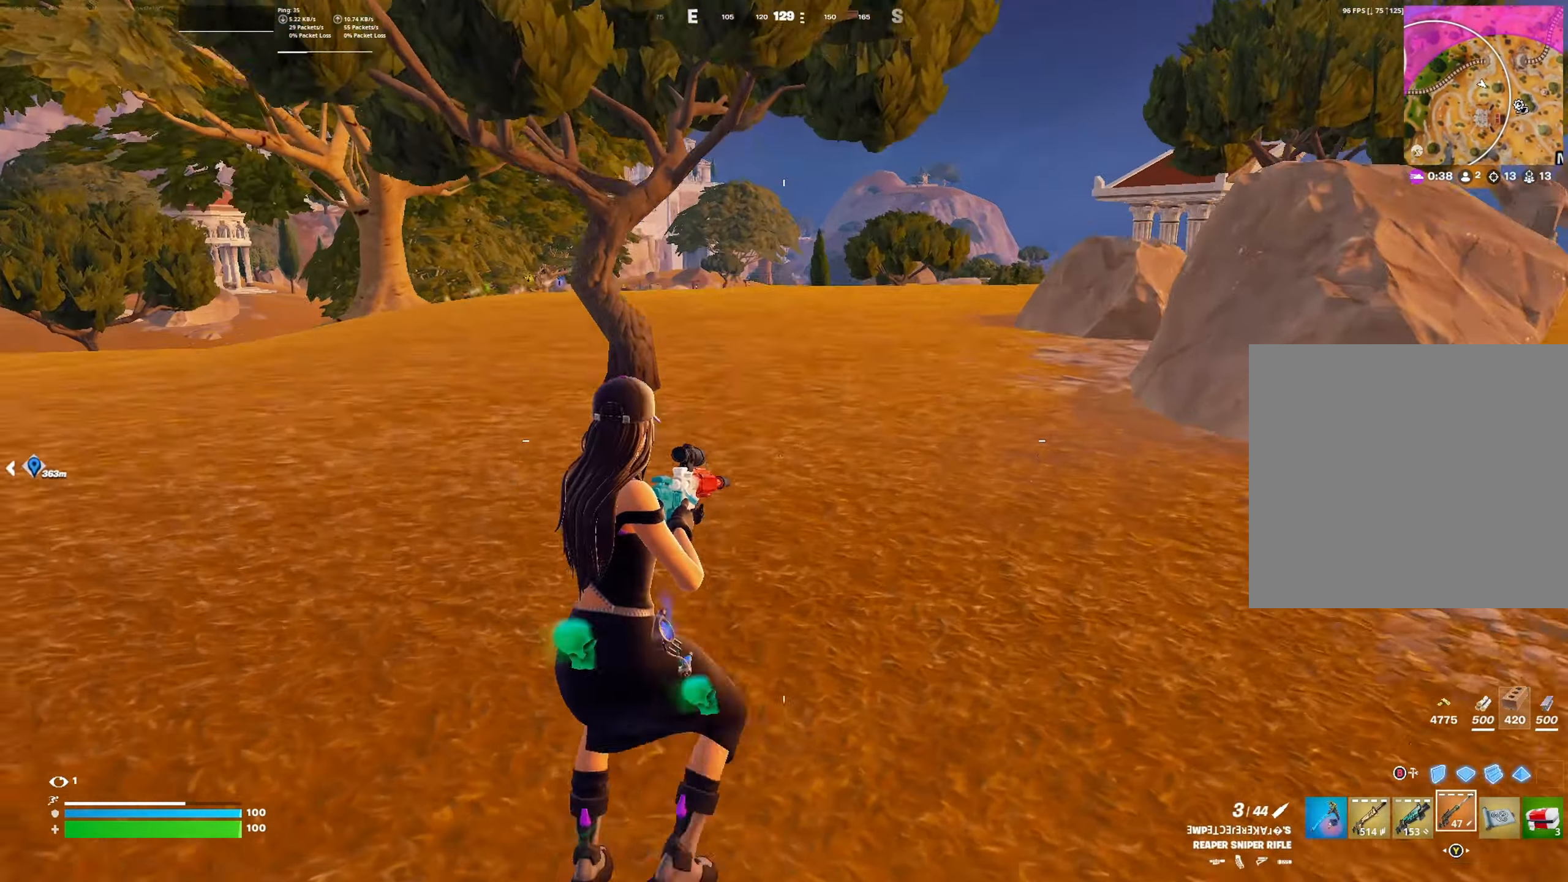
{"buttons": ["L2"], "left_stick": "up-right", "right_stick": "center", "events": [[33, "left_stick", "up-right"], [100, "B", "down"], [167, "B", "up"], [300, "right_stick", "down"], [434, "L2", "down"], [434, "right_stick", "up"], [500, "right_stick", "center"]]}
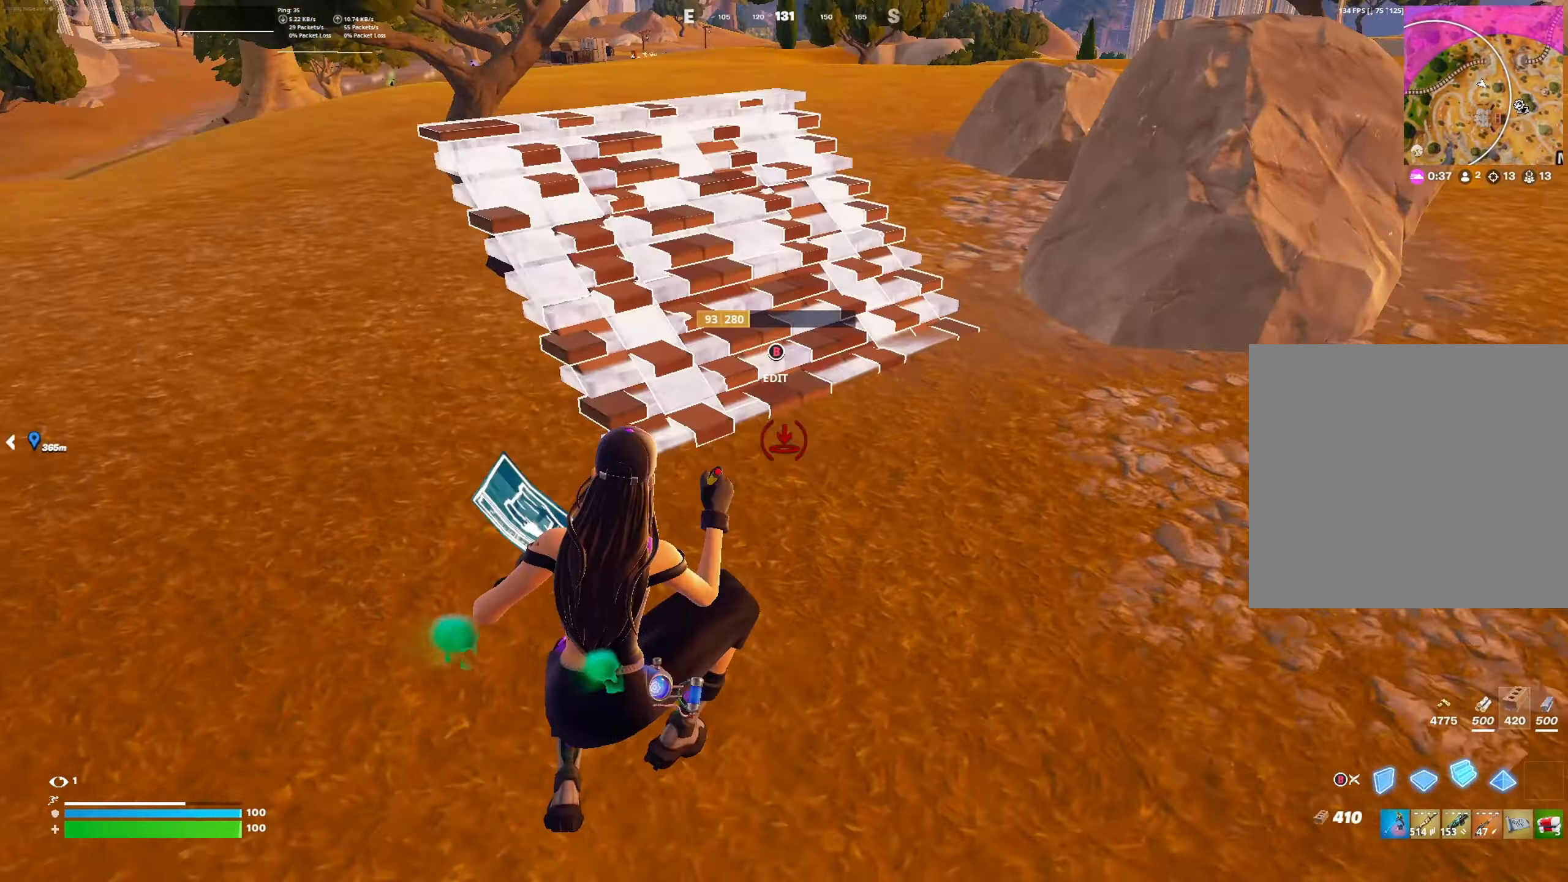
{"buttons": [], "left_stick": "up-right", "right_stick": "up-left", "events": [[34, "L2", "up"], [134, "B", "down"], [200, "B", "up"], [367, "right_stick", "up"], [434, "right_stick", "up-left"]]}
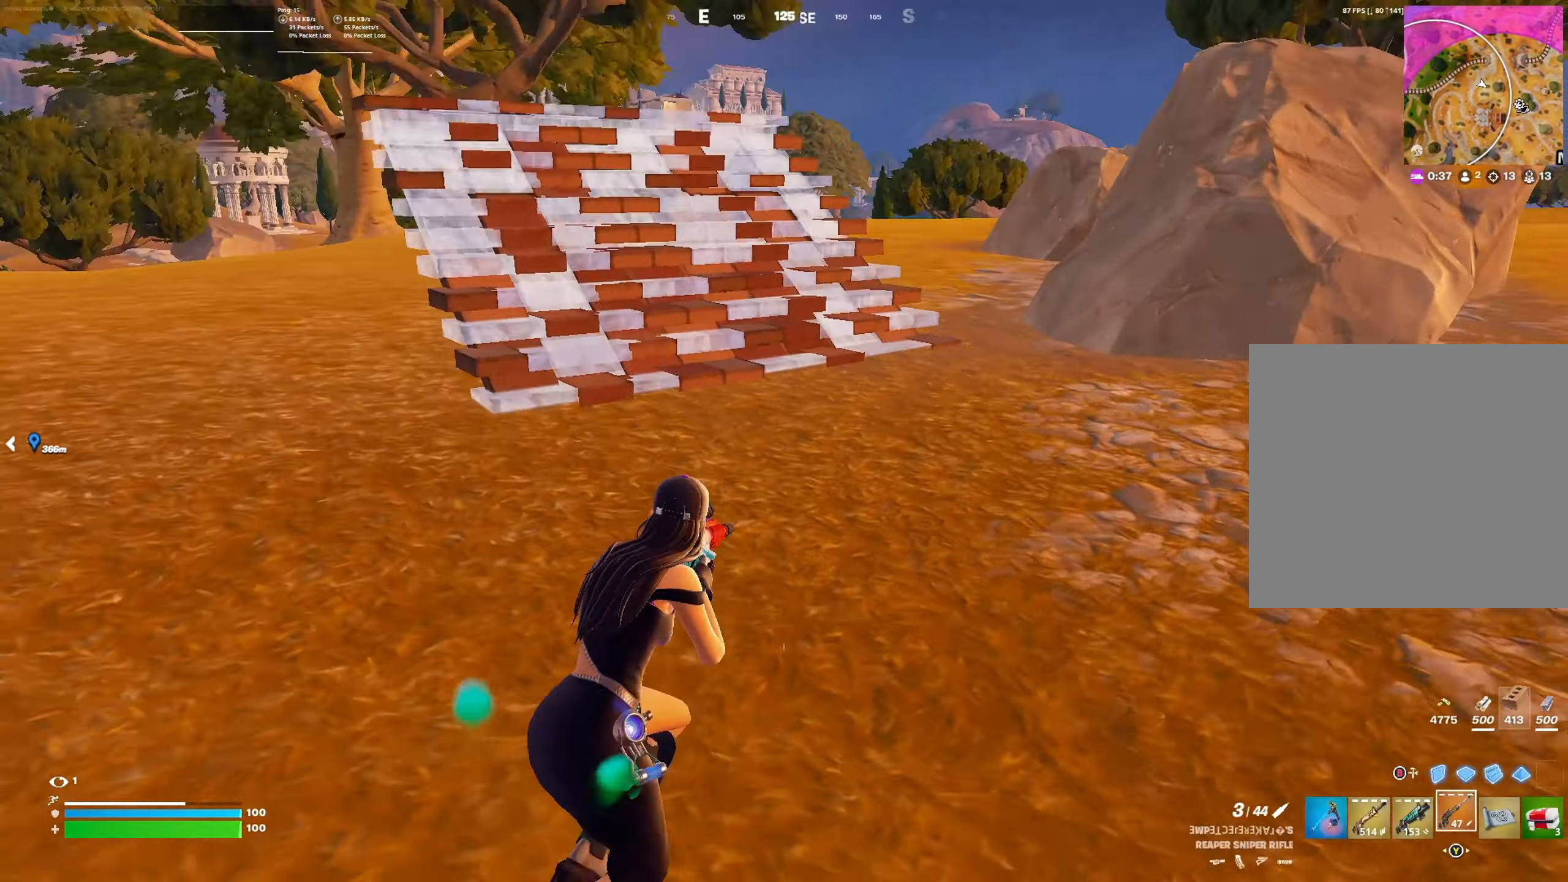
{"buttons": [], "left_stick": "up", "right_stick": "center", "events": [[100, "left_stick", "up"], [100, "right_stick", "center"]]}
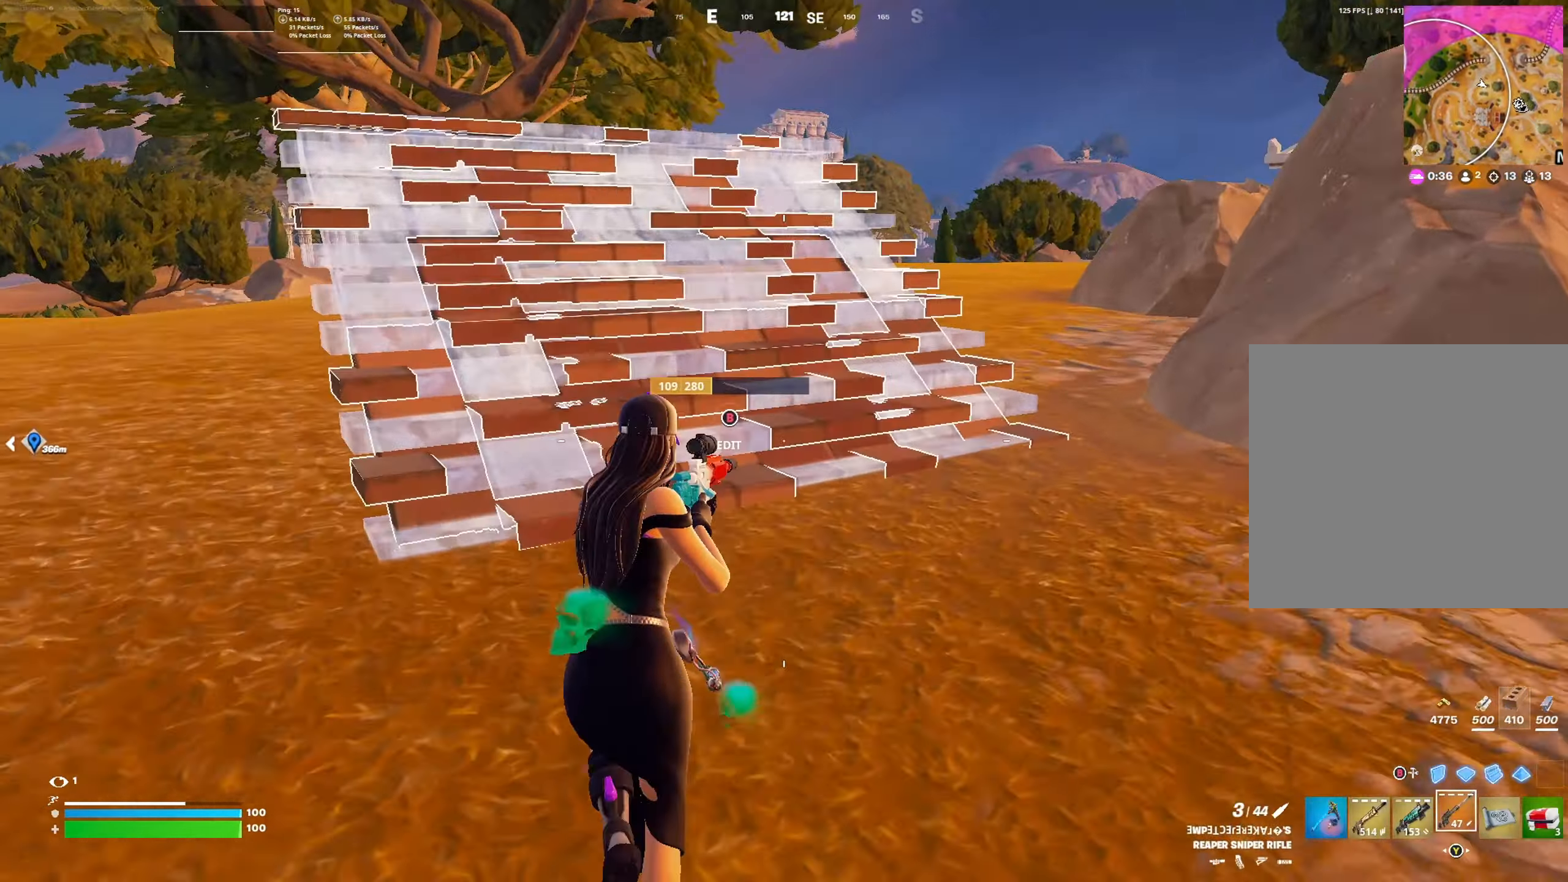
{"buttons": ["B"], "left_stick": "up", "right_stick": "center", "events": [[100, "right_stick", "up"], [300, "right_stick", "center"], [500, "B", "down"]]}
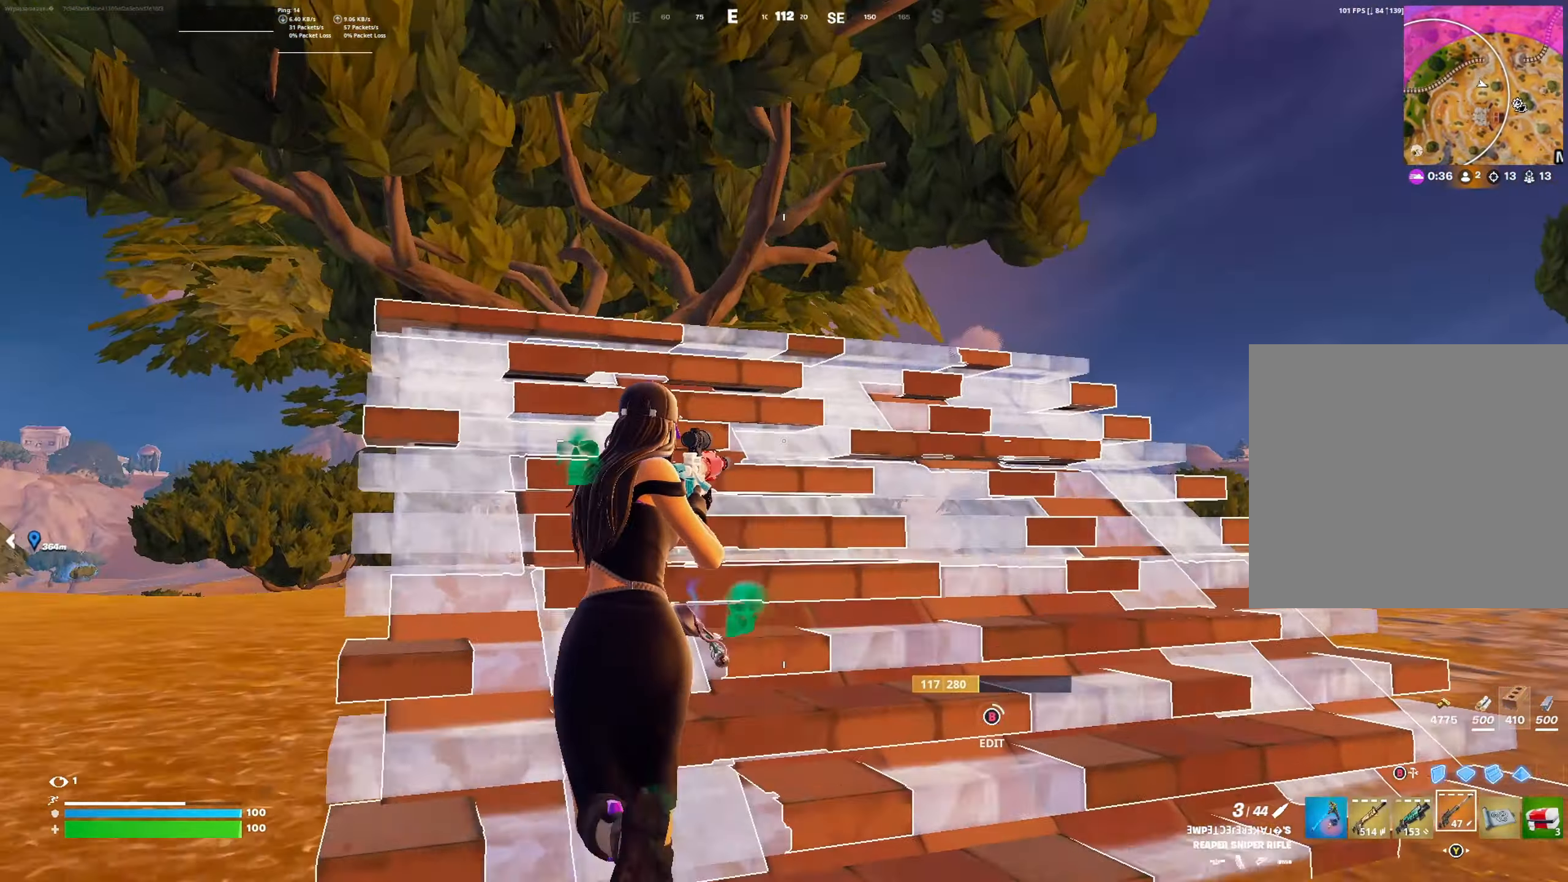
{"buttons": [], "left_stick": "down", "right_stick": "down", "events": [[67, "left_stick", "right"], [100, "B", "up"], [167, "left_stick", "down"], [234, "A", "down"], [334, "A", "up"], [467, "right_stick", "down"]]}
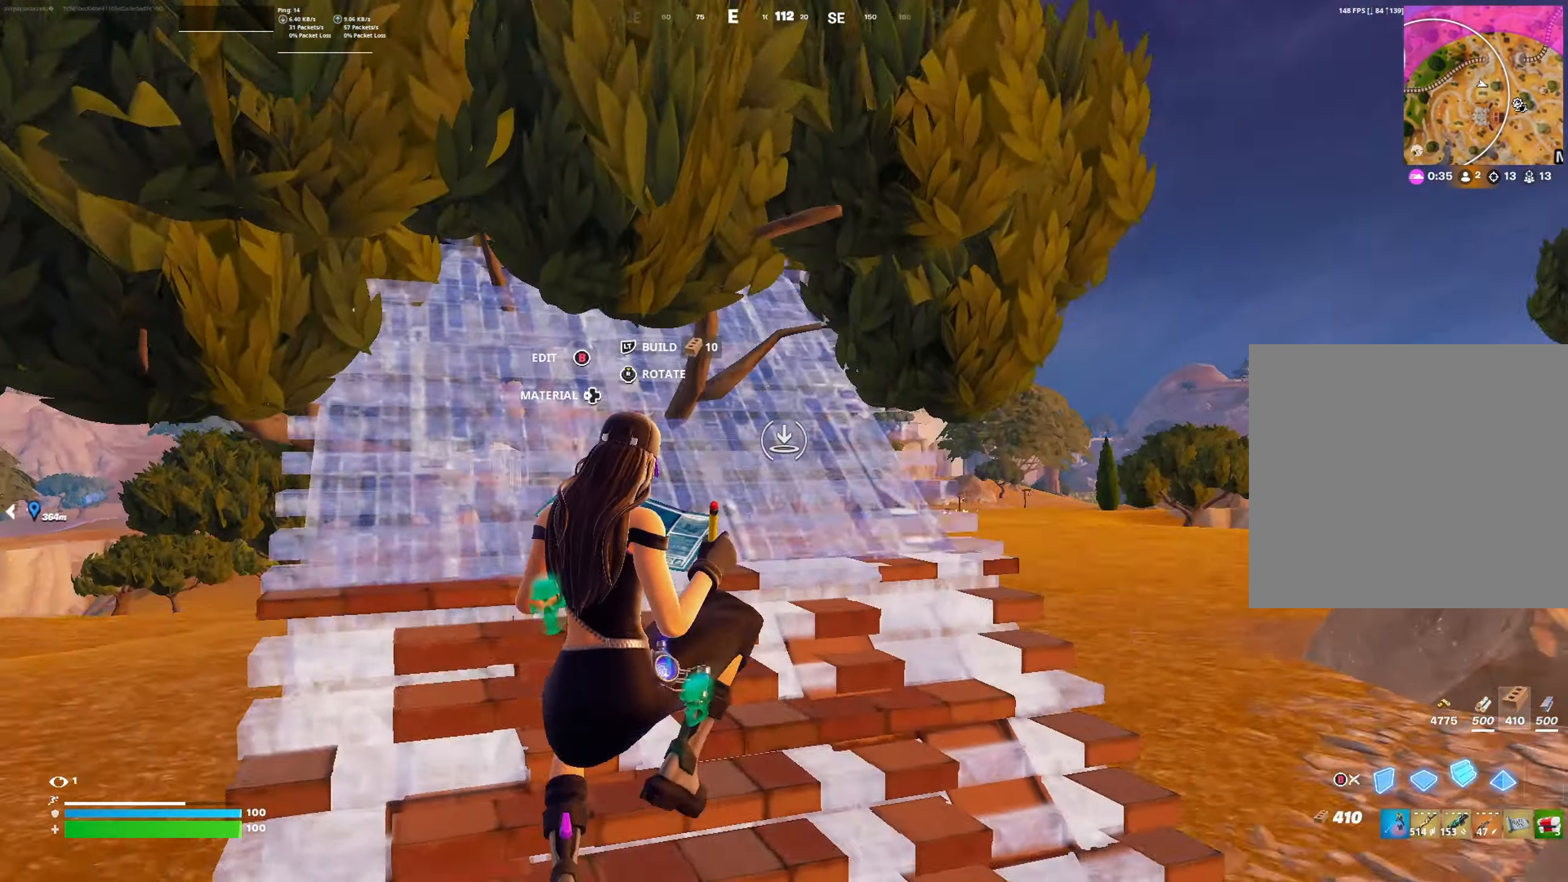
{"buttons": [], "left_stick": "up", "right_stick": "center", "events": [[100, "R1", "down"], [100, "left_stick", "right"], [167, "R1", "up"], [167, "right_stick", "up"], [200, "L2", "down"], [234, "left_stick", "up-right"], [234, "right_stick", "center"], [367, "L2", "up"], [367, "left_stick", "up"], [400, "B", "down"], [467, "B", "up"]]}
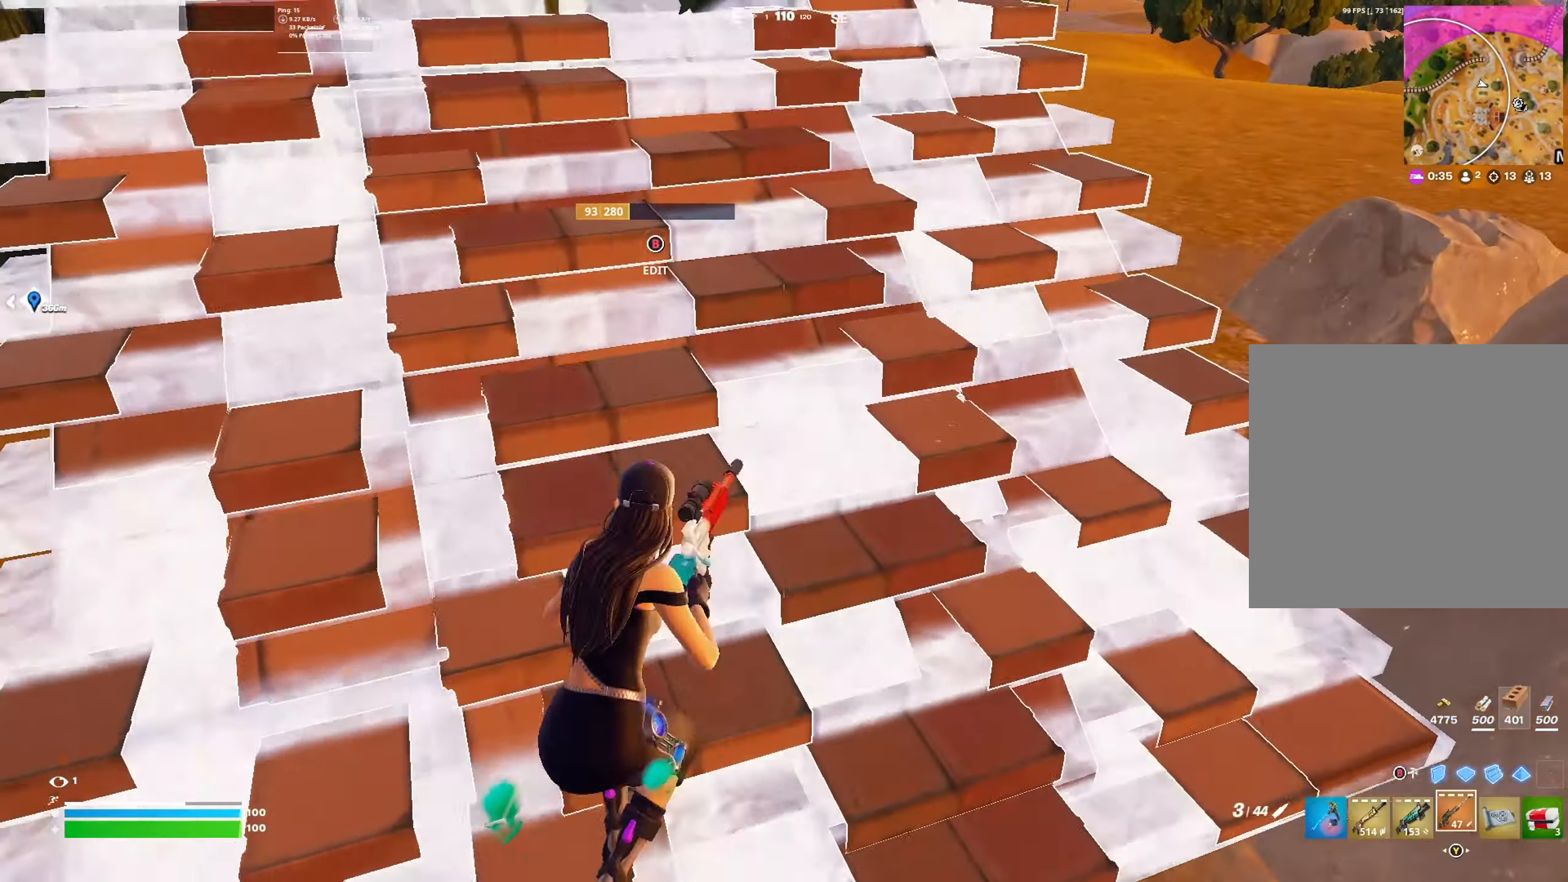
{"buttons": [], "left_stick": "up-left", "right_stick": "center", "events": [[67, "right_stick", "up-left"], [300, "right_stick", "center"], [367, "left_stick", "up-left"]]}
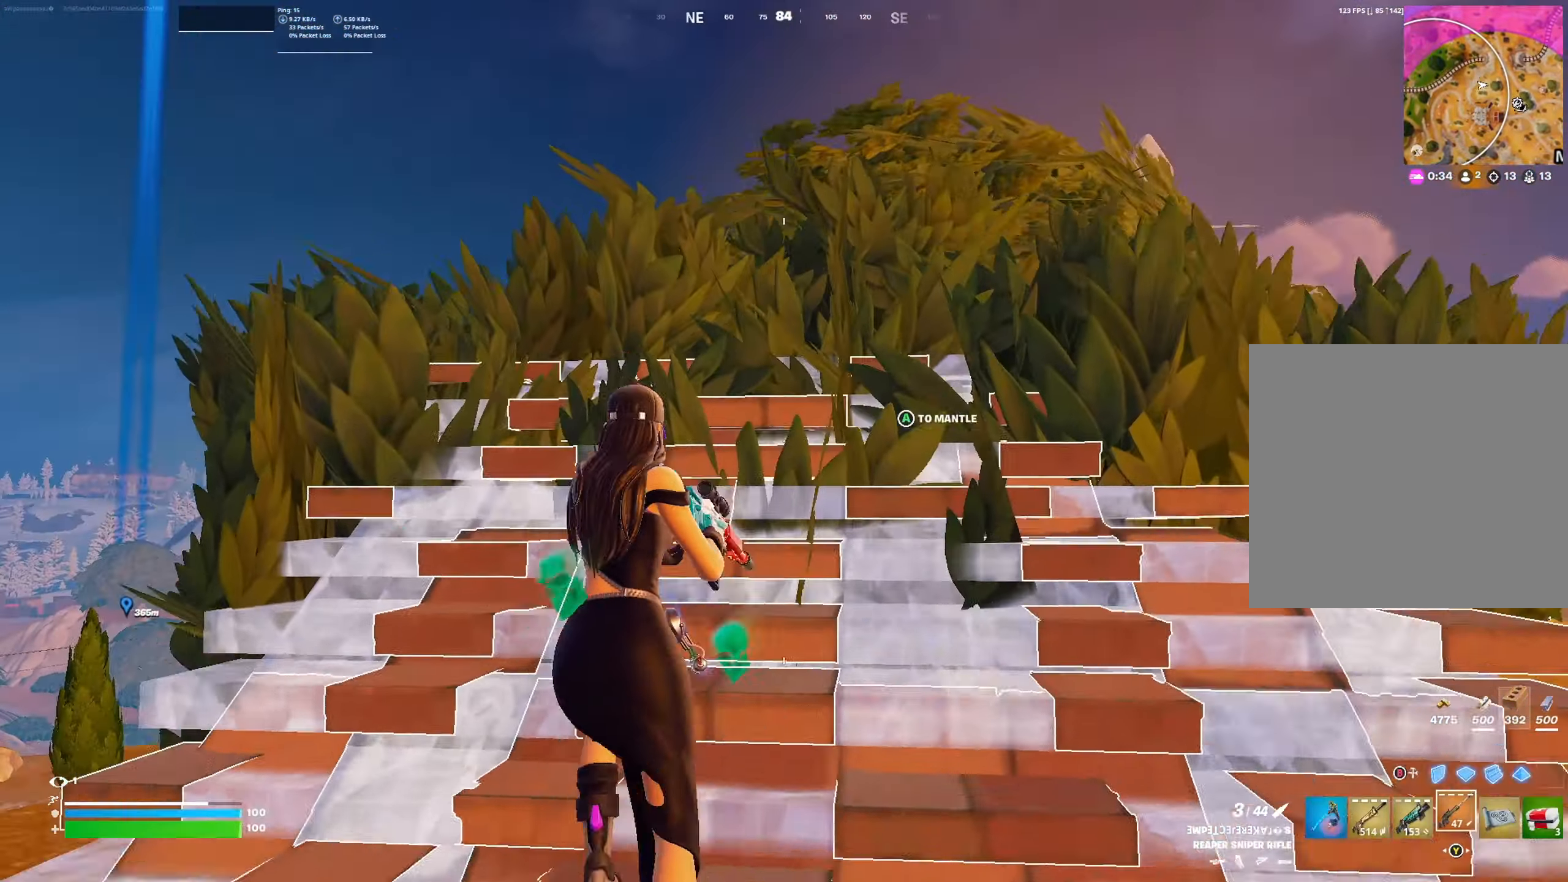
{"buttons": [], "left_stick": "up-right", "right_stick": "right", "events": [[34, "A", "down"], [134, "A", "up"], [167, "left_stick", "up-right"], [267, "right_stick", "down"], [434, "right_stick", "right"]]}
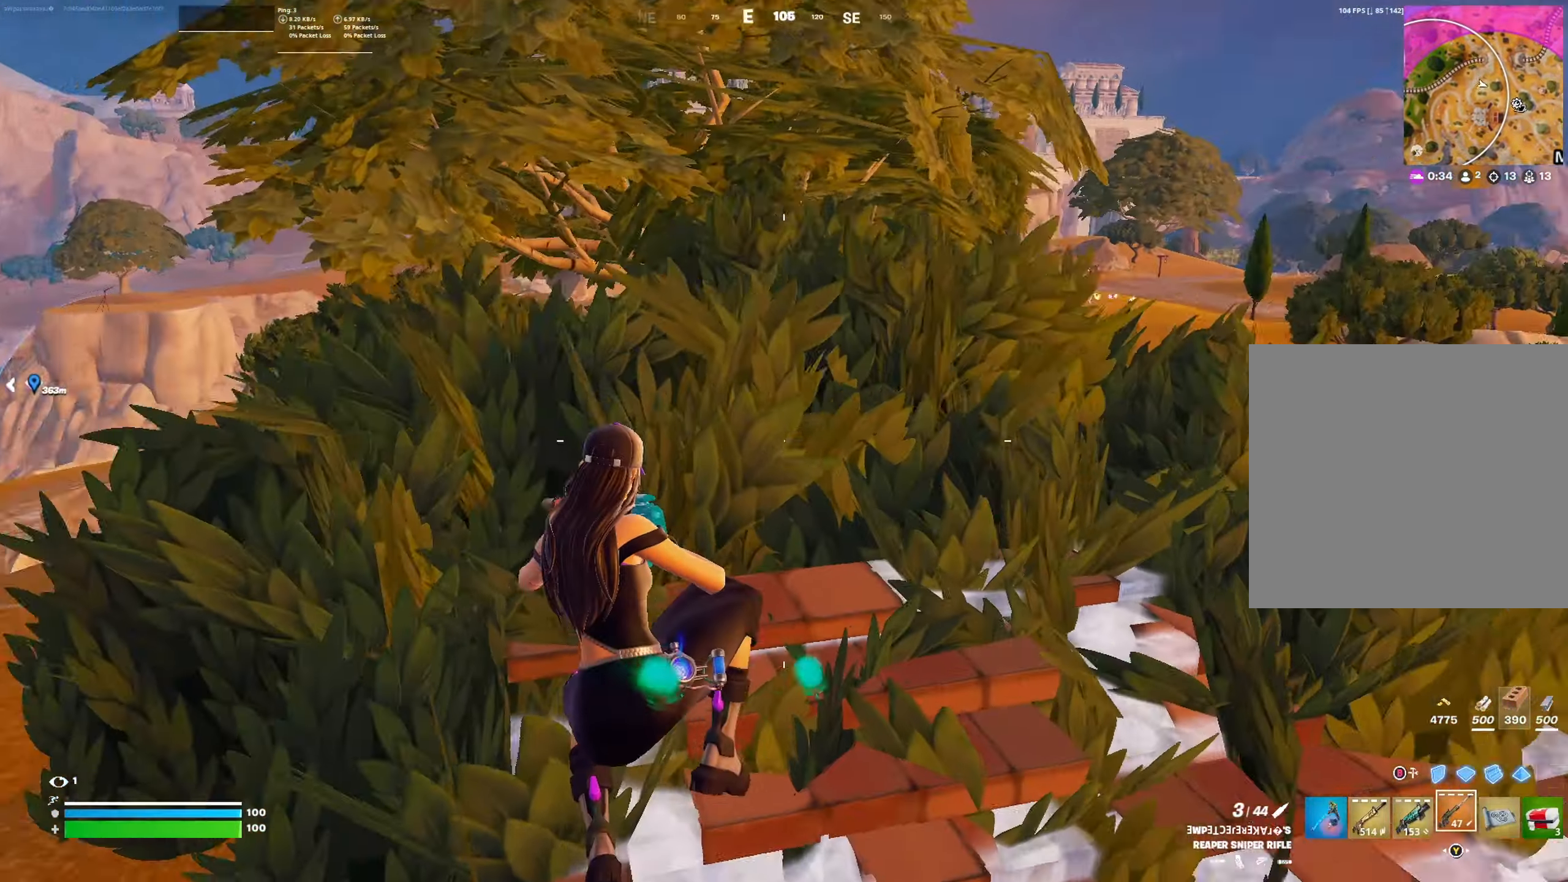
{"buttons": [], "left_stick": "up-right", "right_stick": "center", "events": [[167, "right_stick", "center"]]}